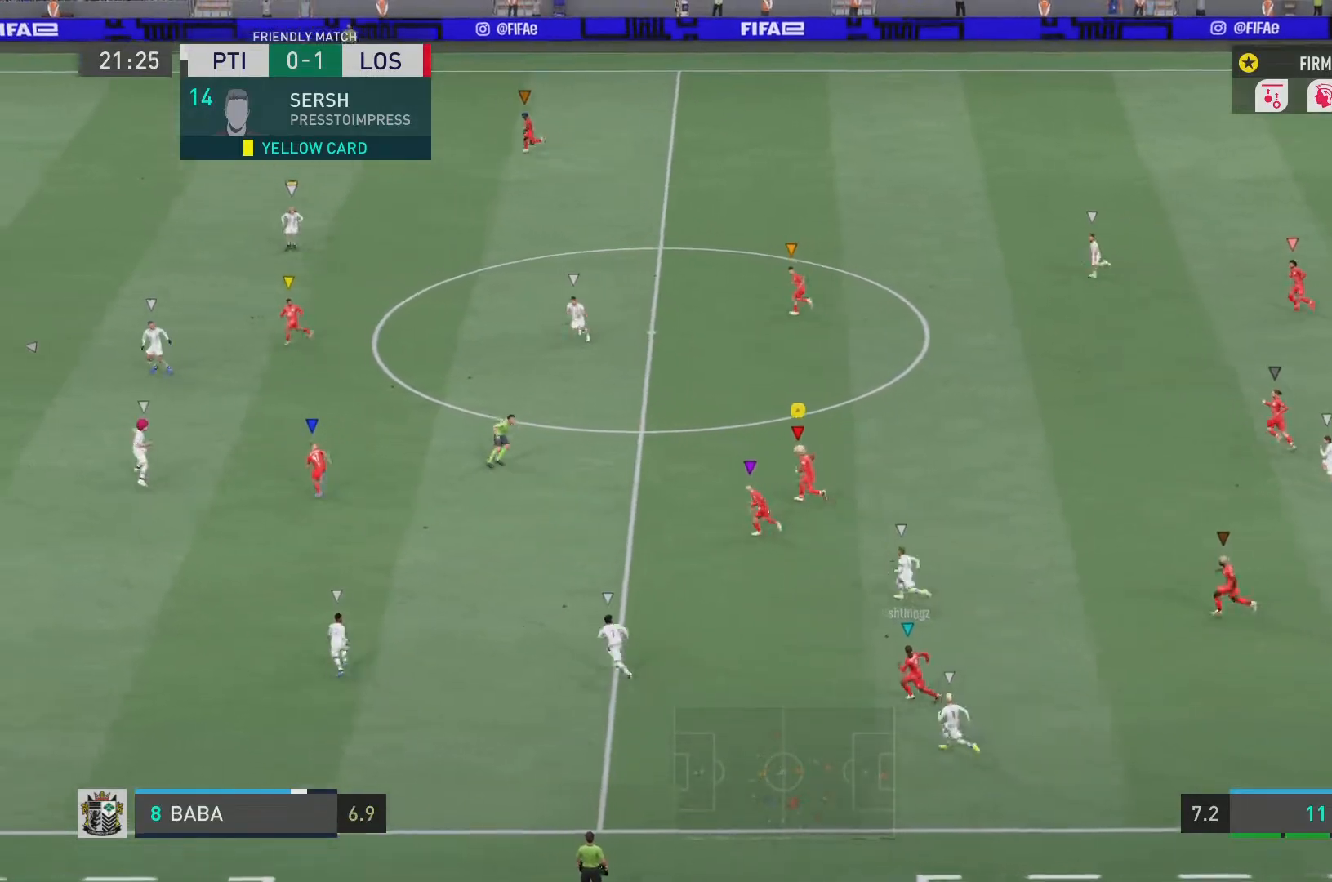
Gameplay with a controller (PlayStation layout); each line is a JSON object with the inputs held at the frame after it. "events" lists button and stick changes between this image and that frame as [ms after this image, input, new state], when the widget could be followed in between. Not read: L3 R3.
{"buttons": [], "left_stick": "left", "right_stick": "center", "events": [[67, "CROSS", "down"], [101, "left_stick", "left"], [201, "CROSS", "up"]]}
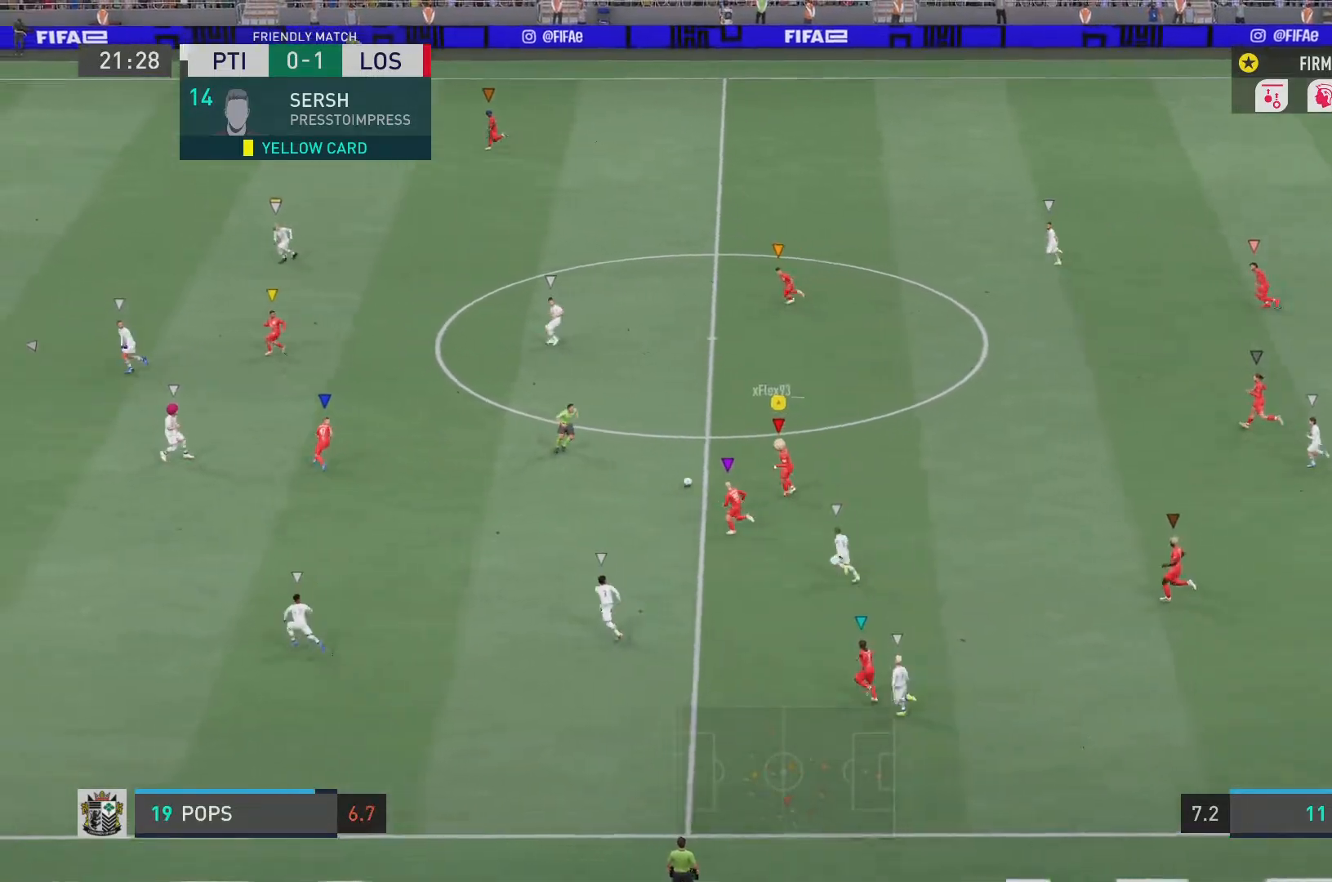
{"buttons": ["R2"], "left_stick": "left", "right_stick": "center", "events": [[417, "R2", "down"]]}
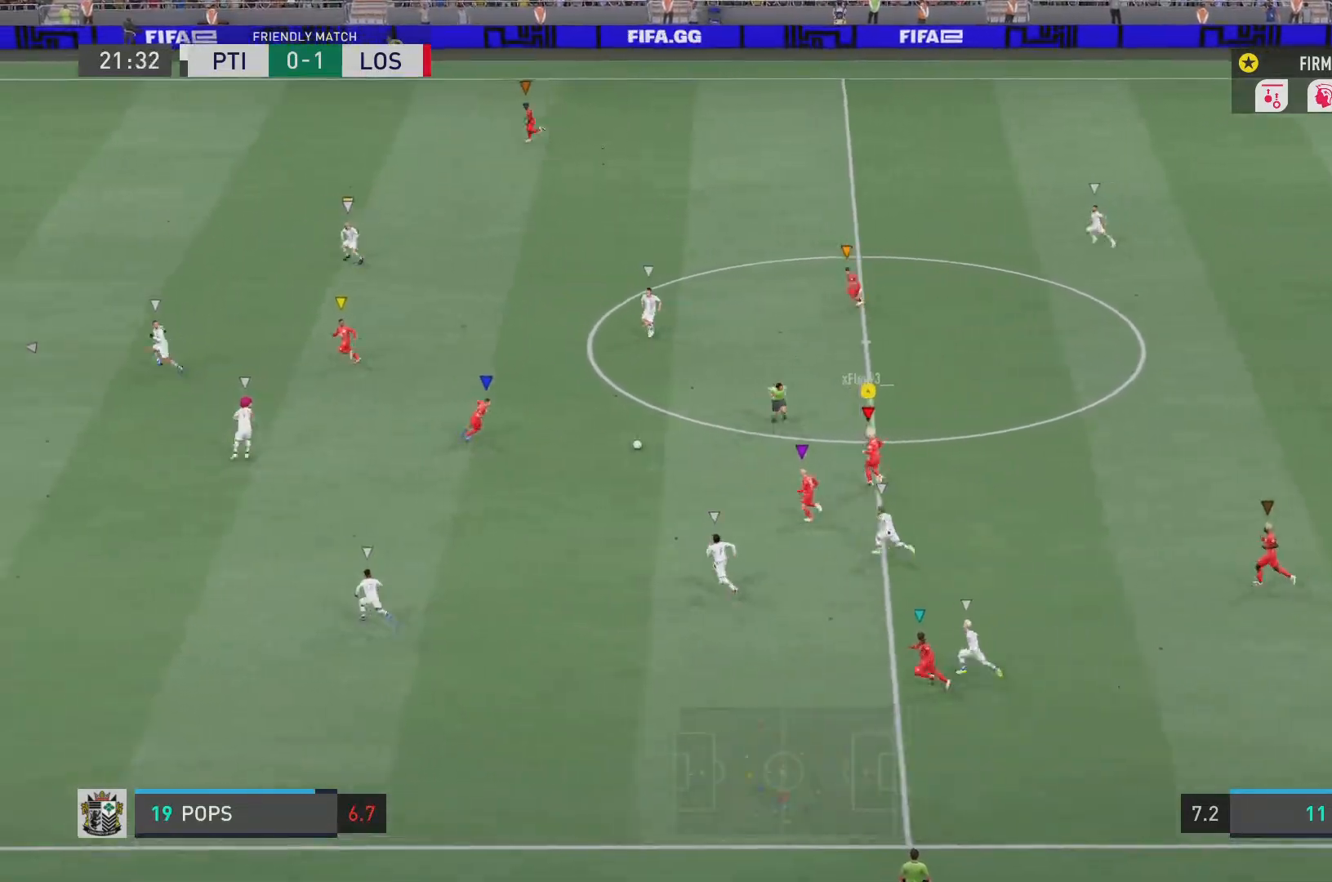
{"buttons": ["R2"], "left_stick": "left", "right_stick": "center", "events": []}
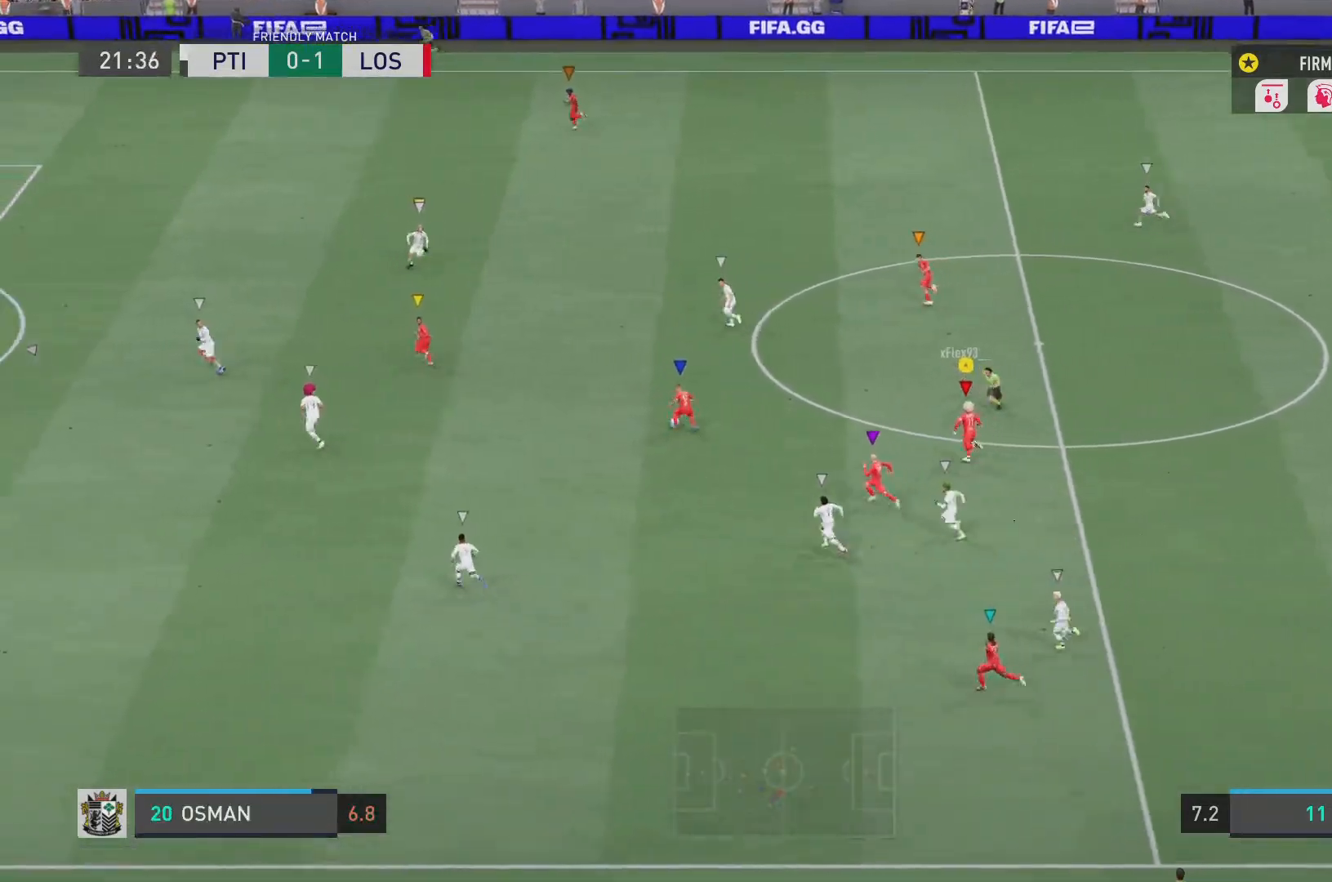
{"buttons": ["R2"], "left_stick": "left", "right_stick": "center", "events": []}
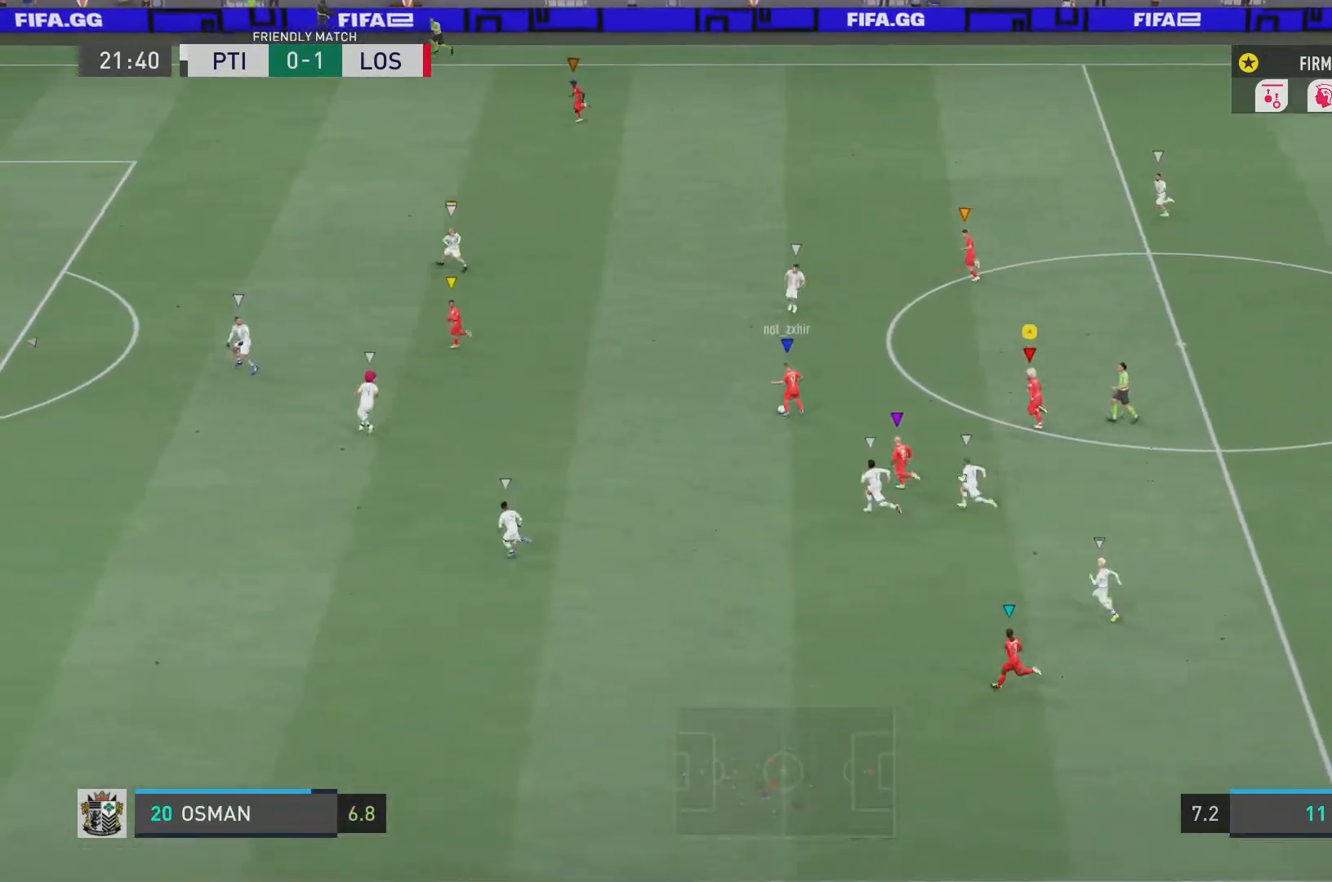
{"buttons": ["R2"], "left_stick": "left", "right_stick": "center", "events": []}
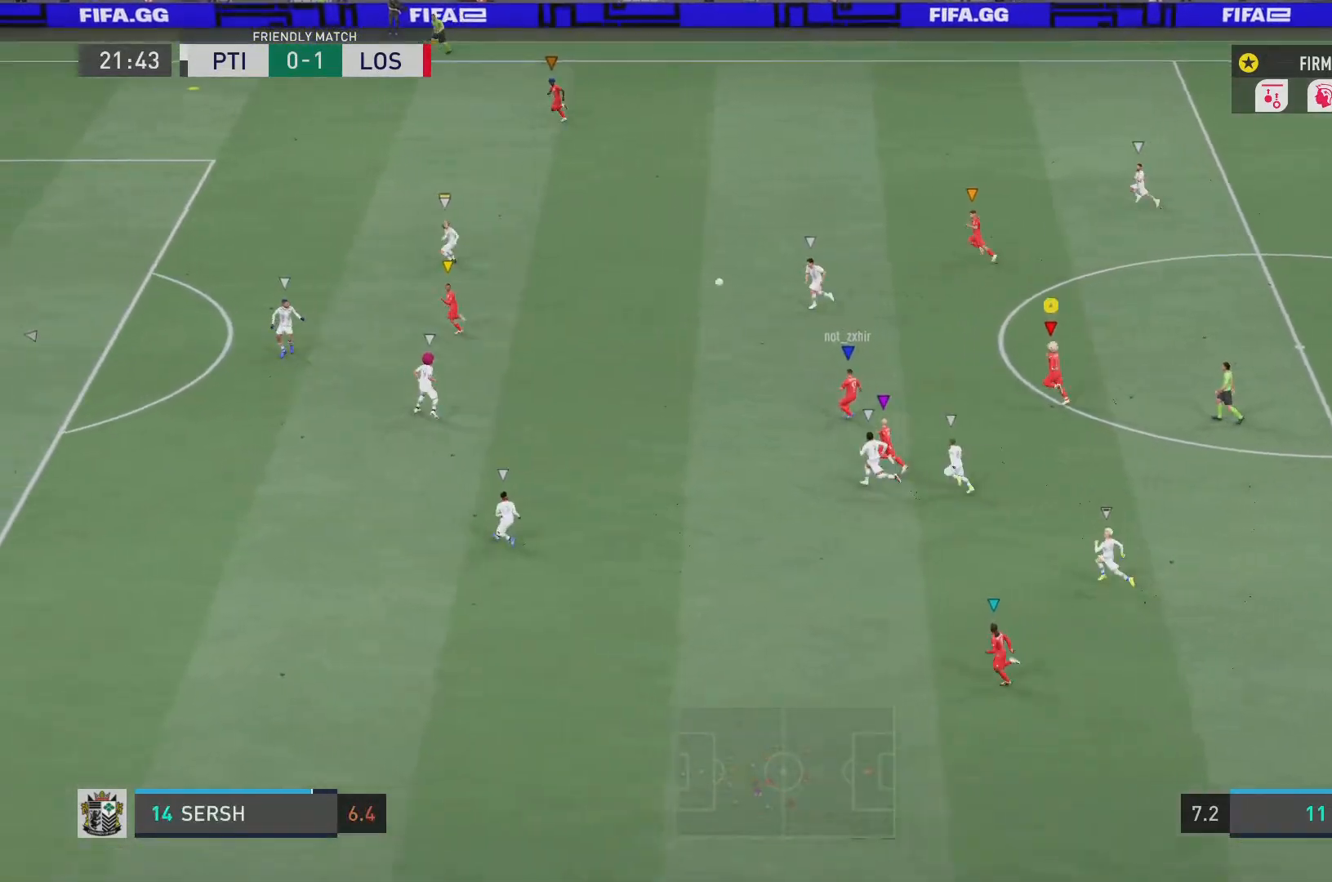
{"buttons": ["R2"], "left_stick": "left", "right_stick": "center", "events": []}
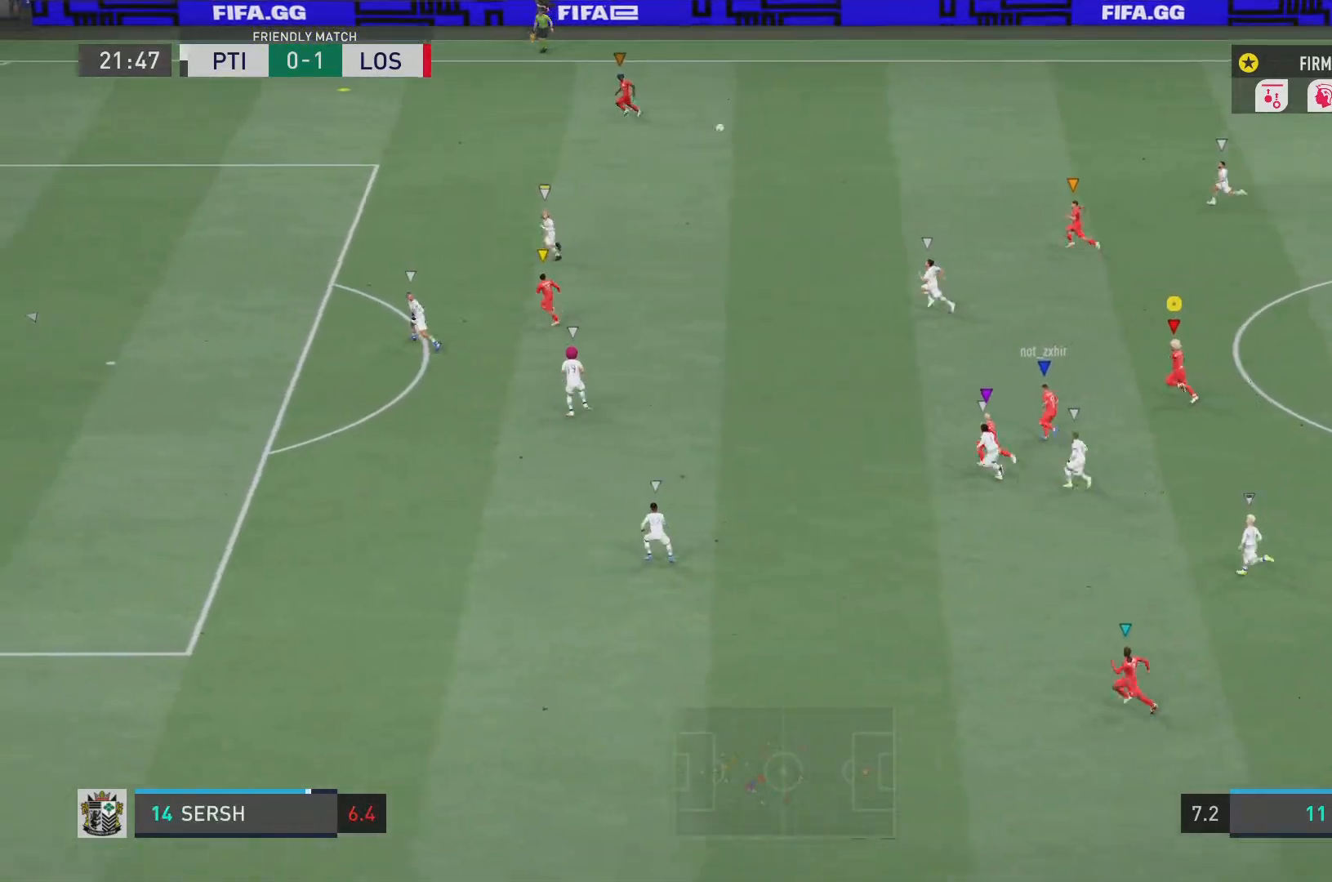
{"buttons": ["R2"], "left_stick": "left", "right_stick": "center", "events": []}
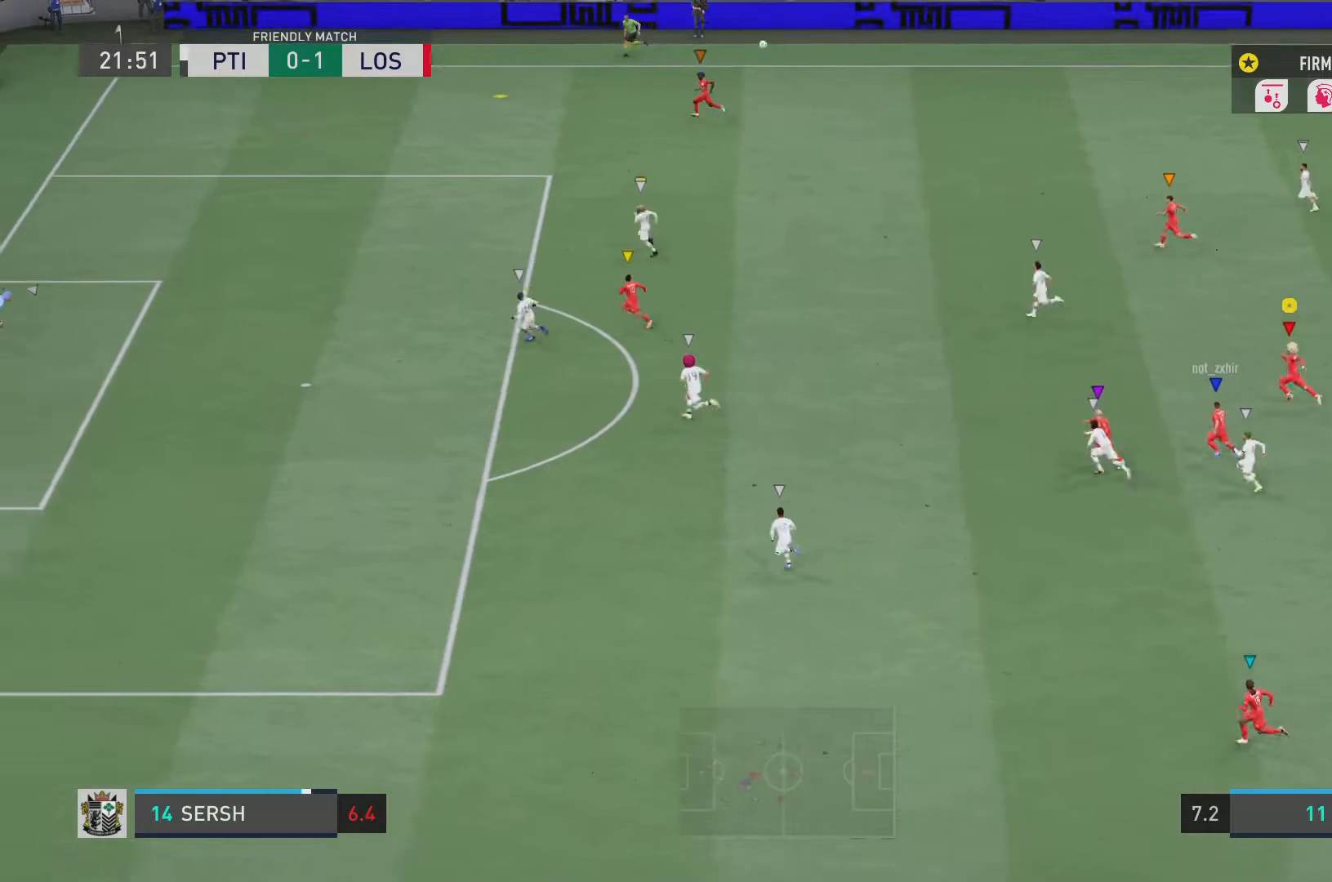
{"buttons": ["R2"], "left_stick": "left", "right_stick": "center", "events": []}
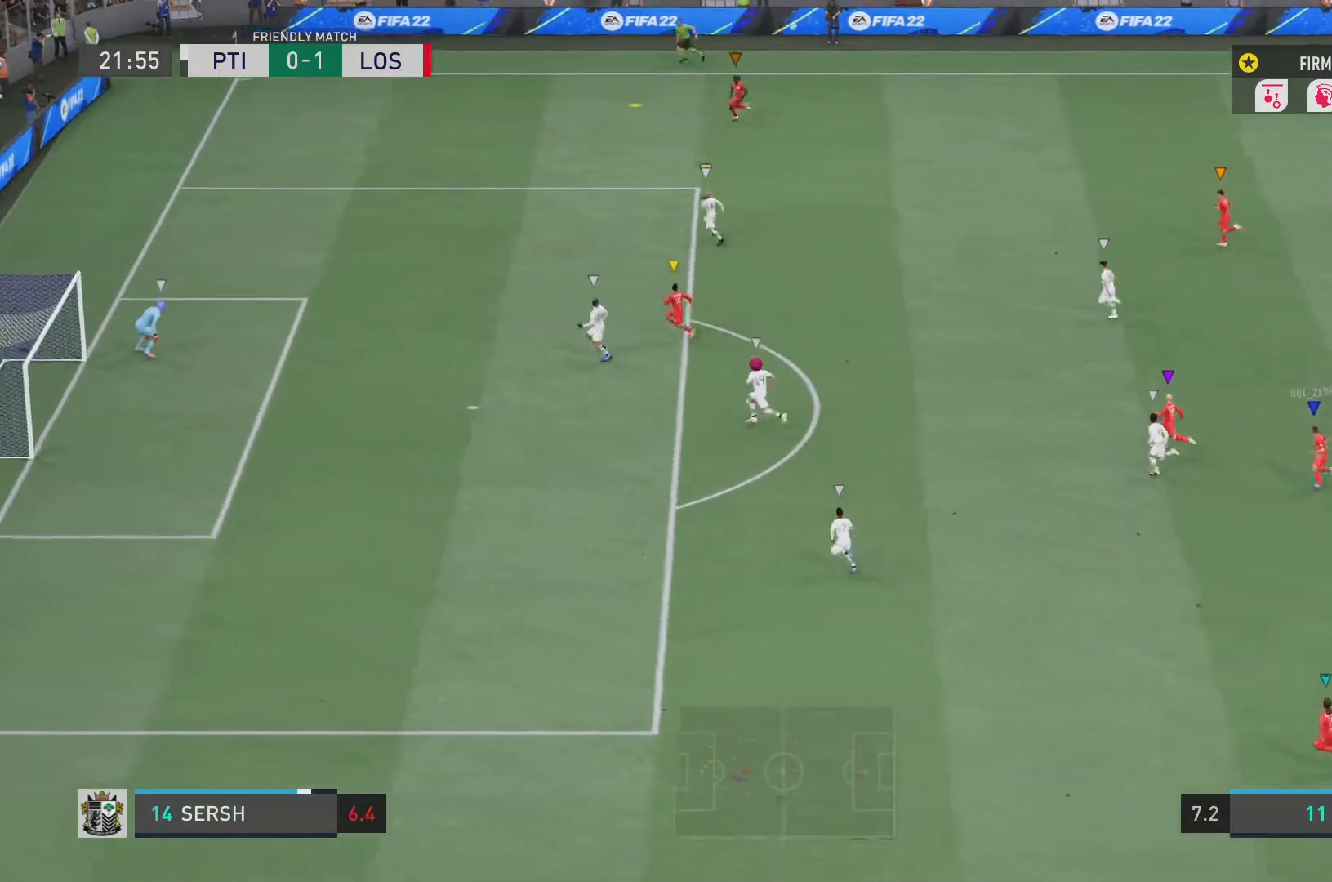
{"buttons": ["R2"], "left_stick": "up-left", "right_stick": "center", "events": [[251, "left_stick", "up-left"]]}
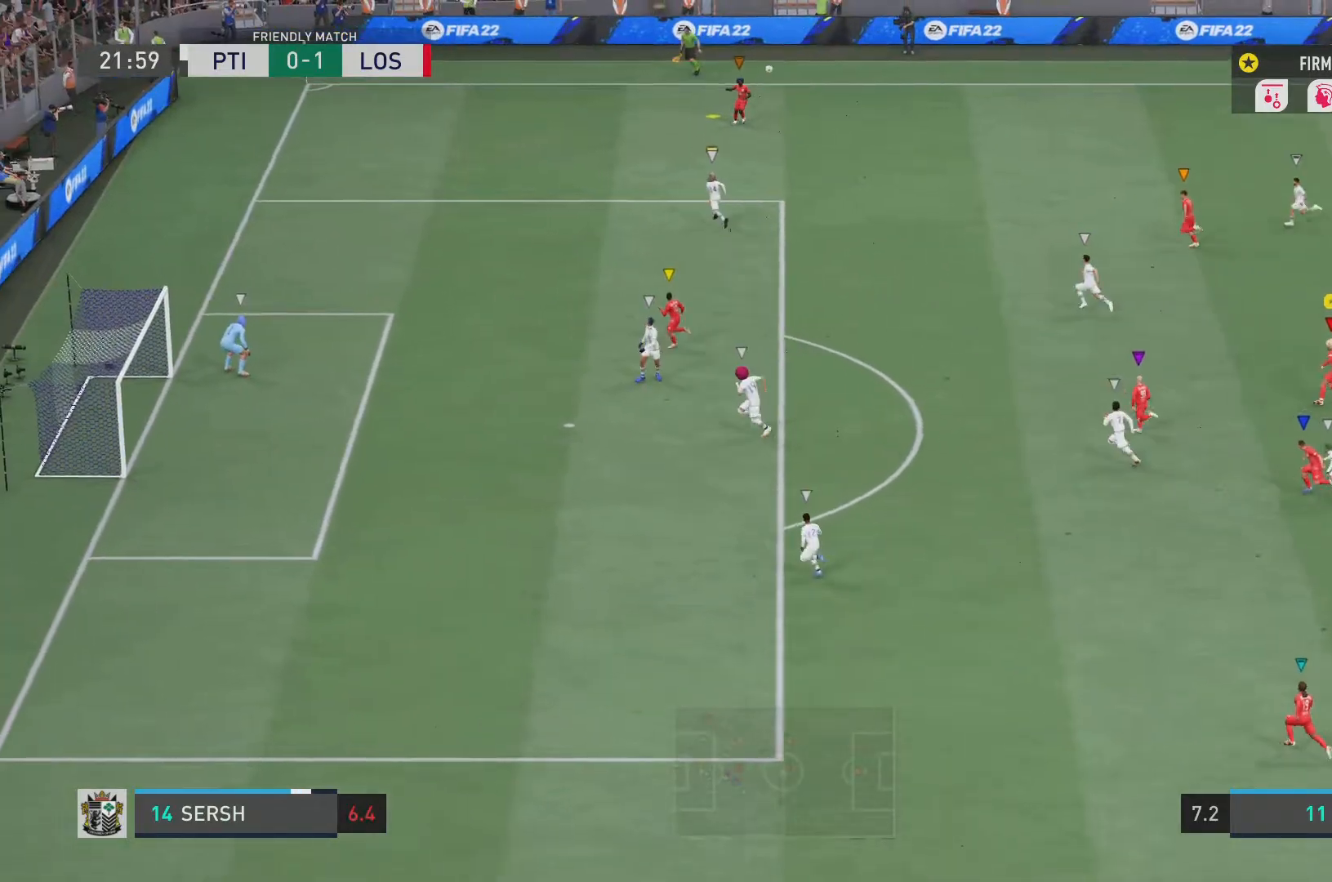
{"buttons": [], "left_stick": "up-left", "right_stick": "center", "events": [[217, "R2", "up"]]}
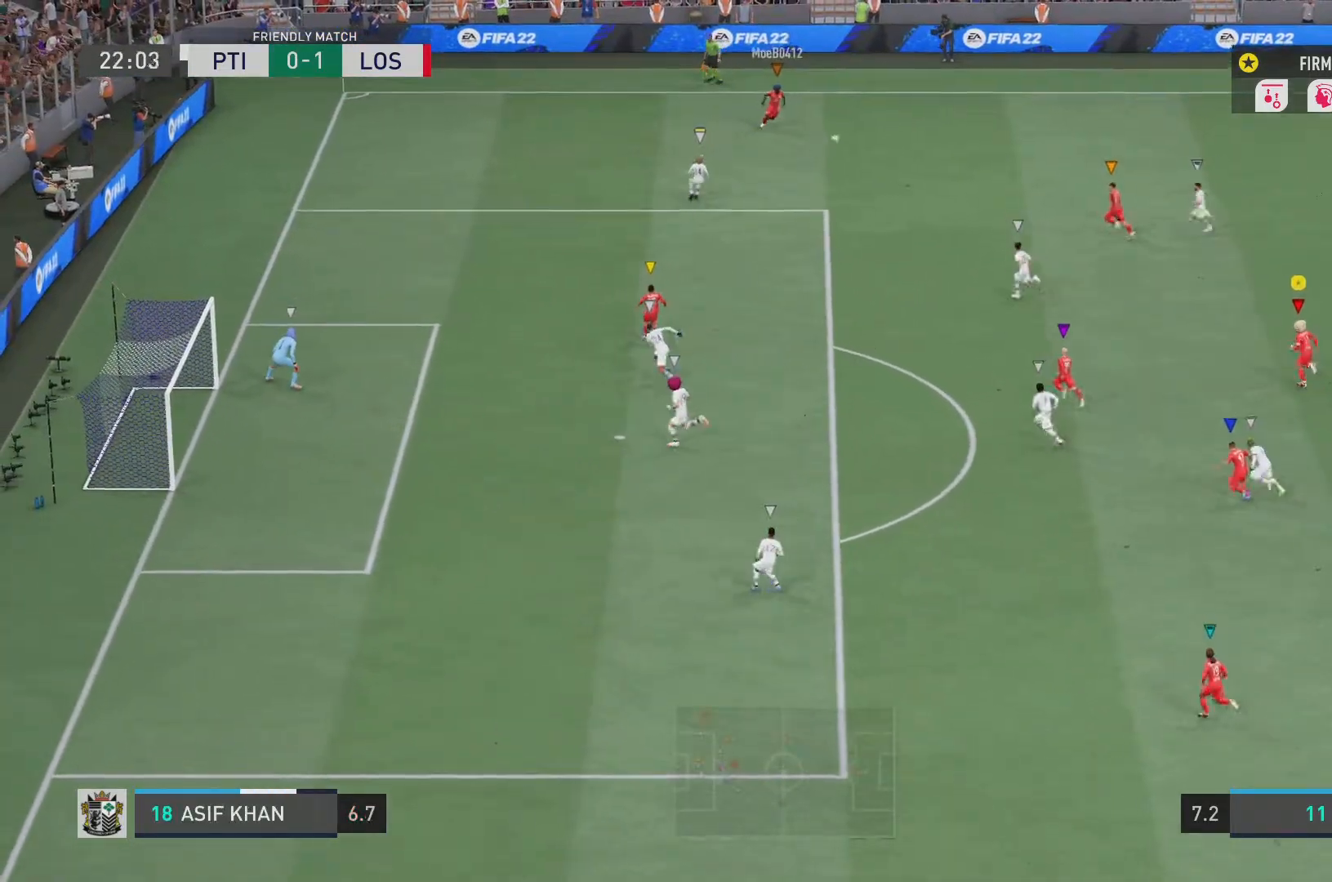
{"buttons": [], "left_stick": "up-left", "right_stick": "center", "events": []}
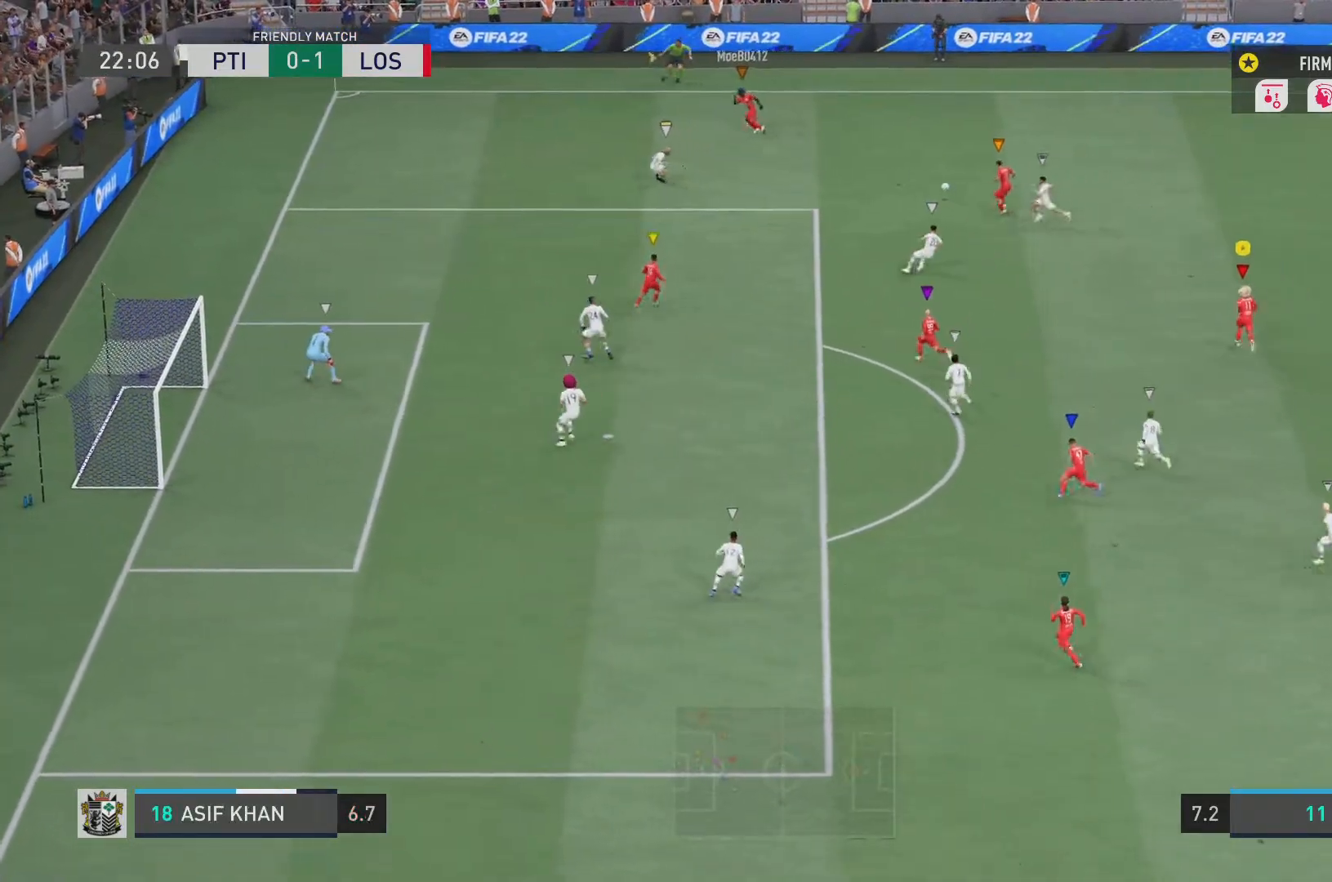
{"buttons": [], "left_stick": "up-left", "right_stick": "center", "events": [[33, "left_stick", "up"], [234, "left_stick", "up-left"]]}
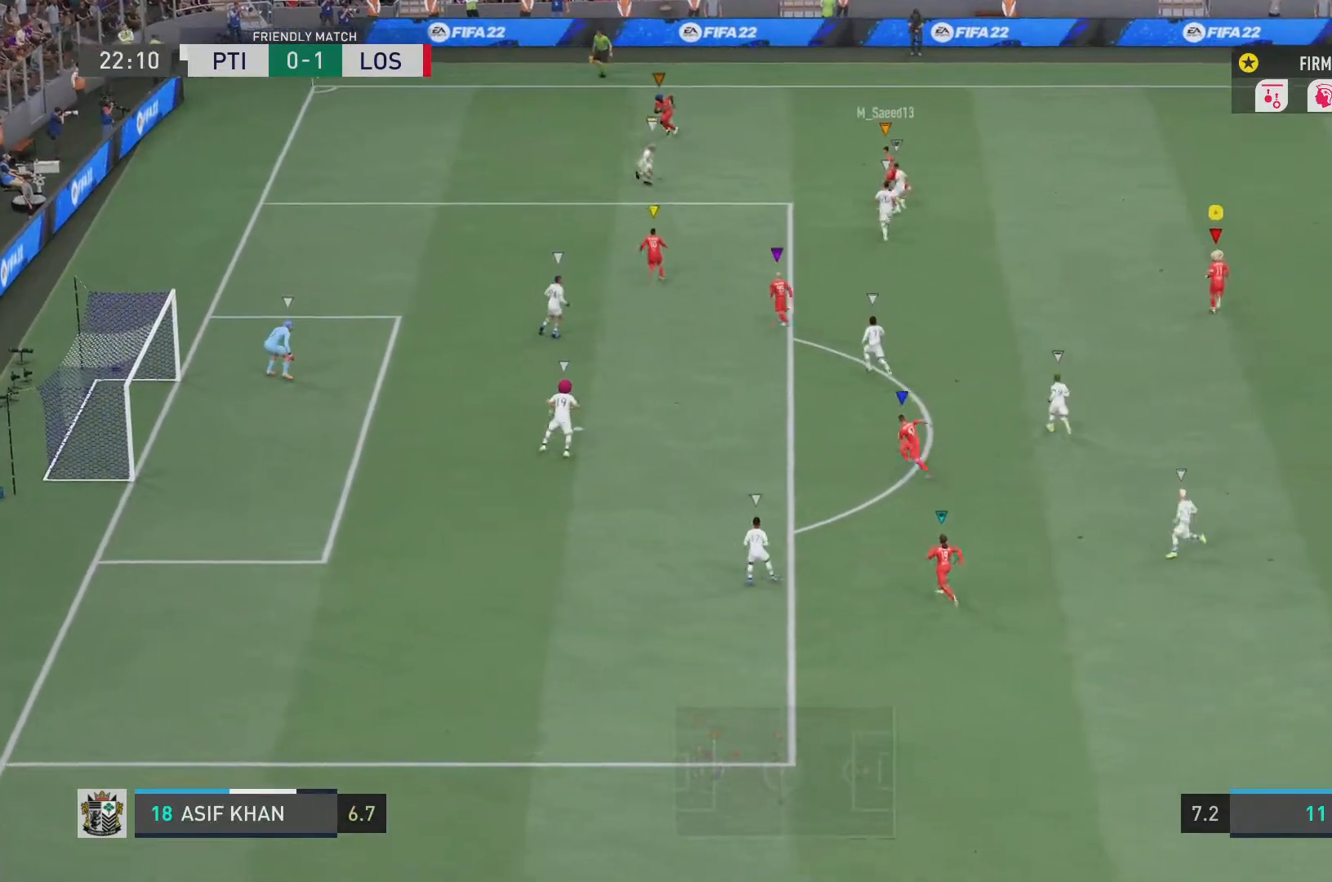
{"buttons": [], "left_stick": "up-left", "right_stick": "center", "events": []}
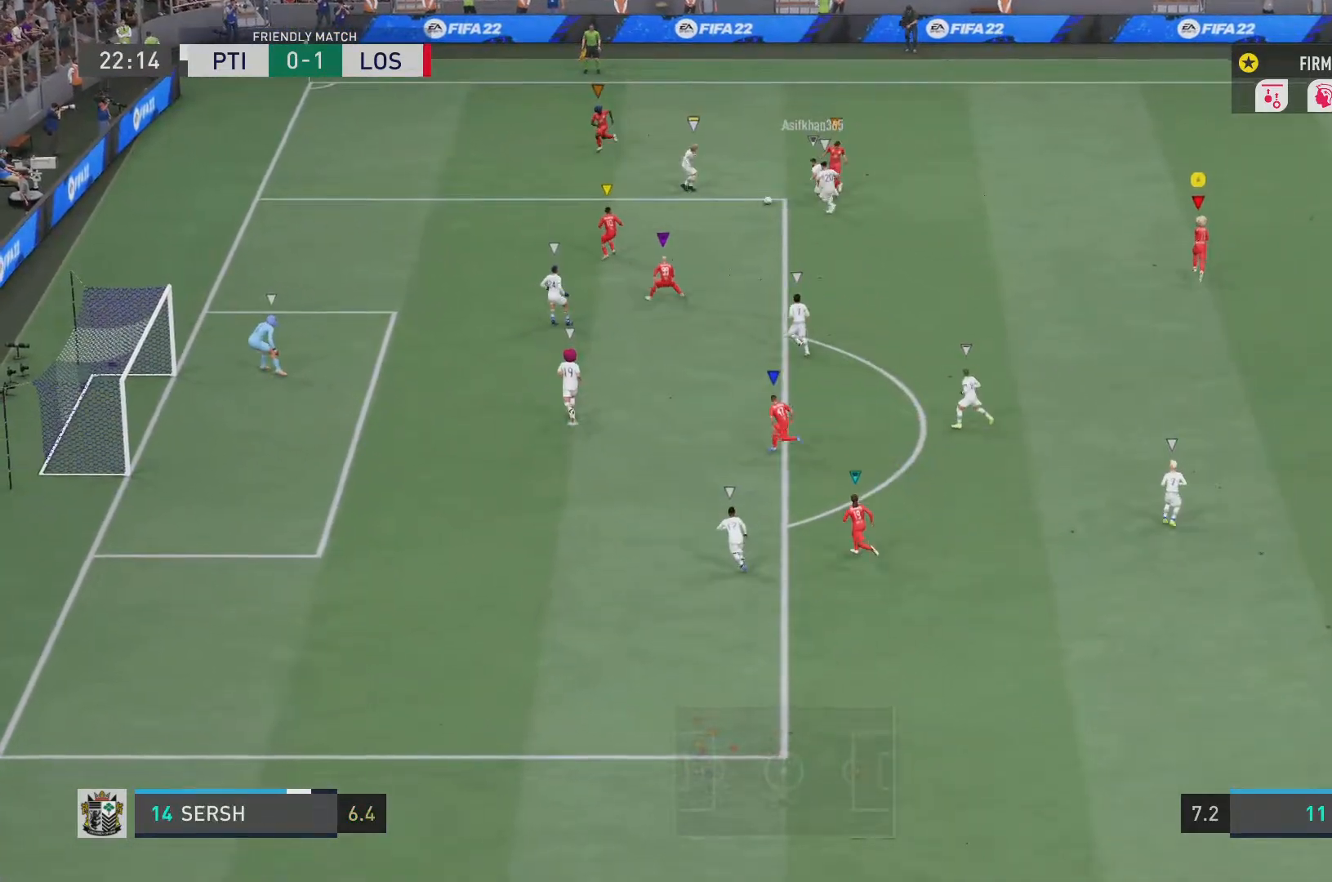
{"buttons": ["L2", "R2"], "left_stick": "center", "right_stick": "center", "events": [[350, "left_stick", "center"], [467, "L2", "down"], [484, "R2", "down"]]}
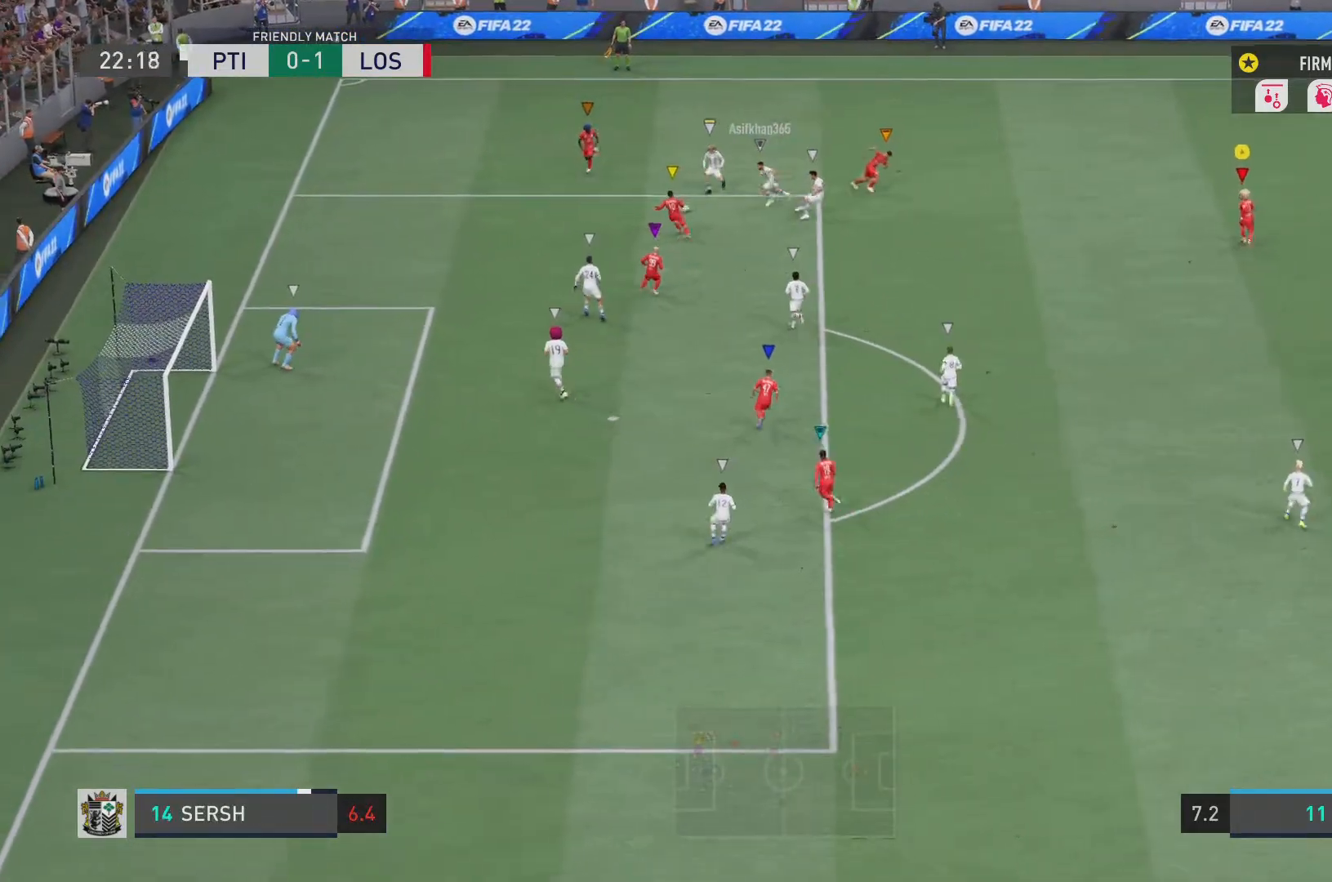
{"buttons": ["L2", "R2"], "left_stick": "down-left", "right_stick": "center", "events": [[17, "left_stick", "down-right"], [117, "left_stick", "down-left"]]}
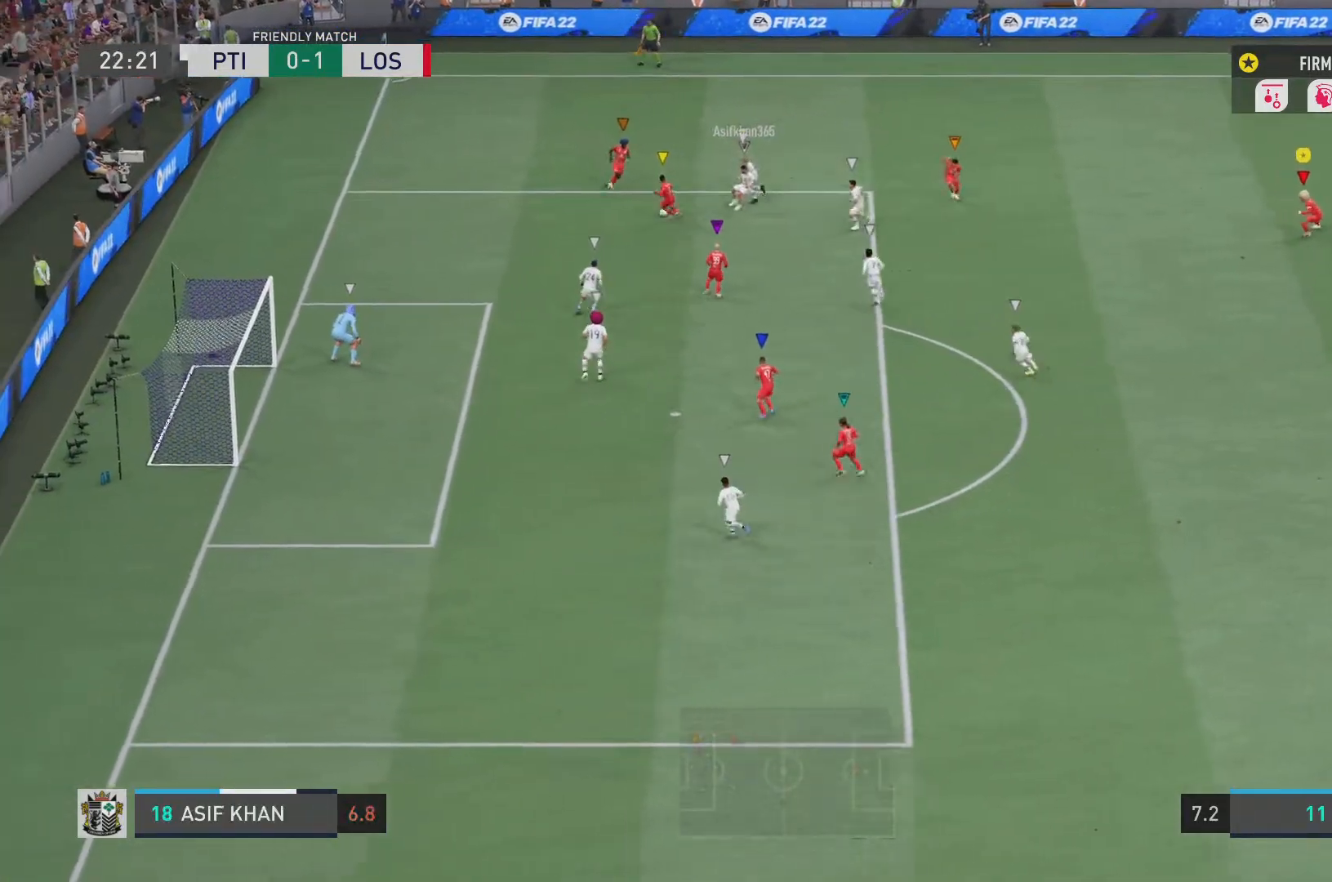
{"buttons": ["R2"], "left_stick": "down-left", "right_stick": "center", "events": [[367, "L2", "up"]]}
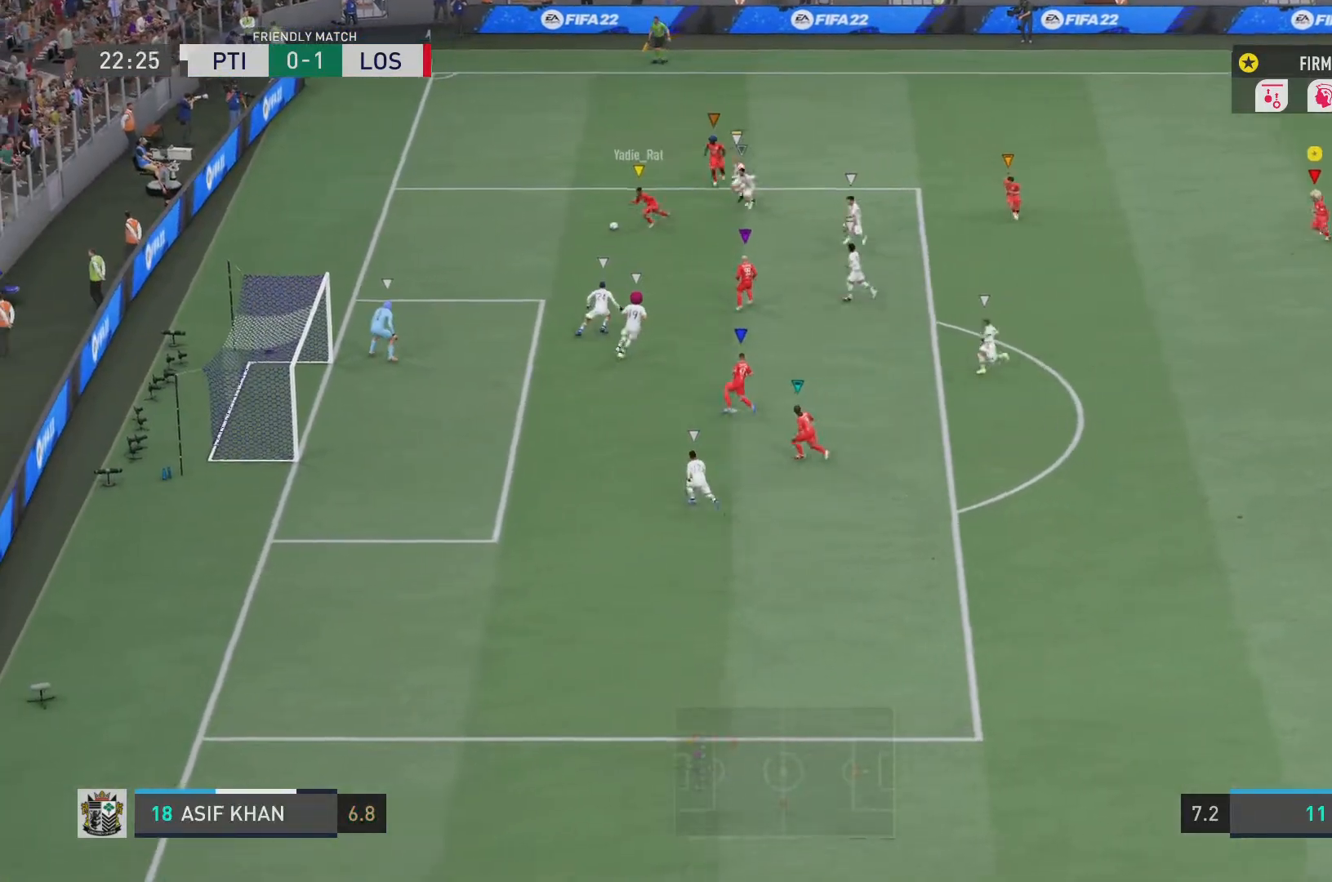
{"buttons": ["R2"], "left_stick": "down-left", "right_stick": "center", "events": []}
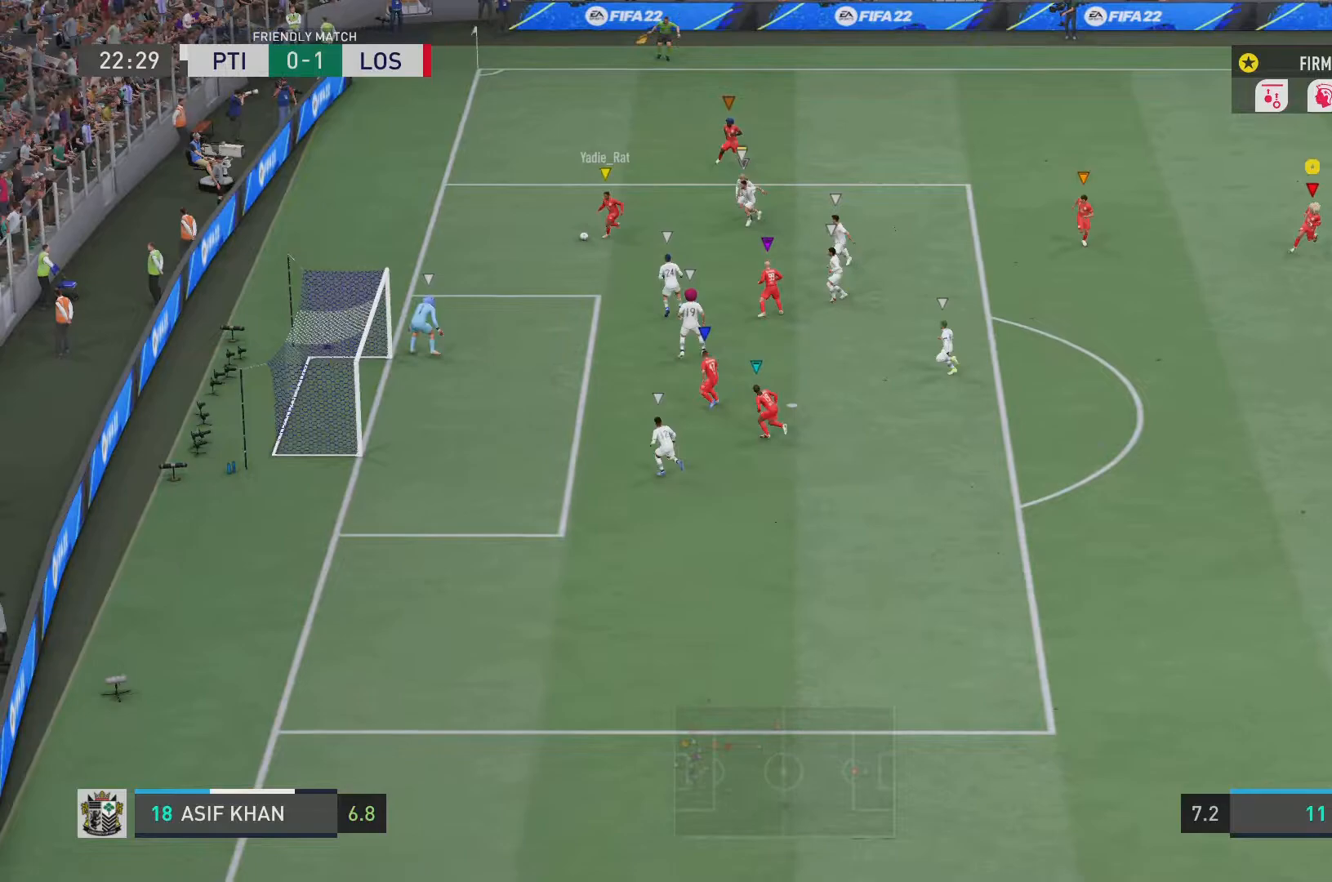
{"buttons": ["R2"], "left_stick": "down-left", "right_stick": "center", "events": []}
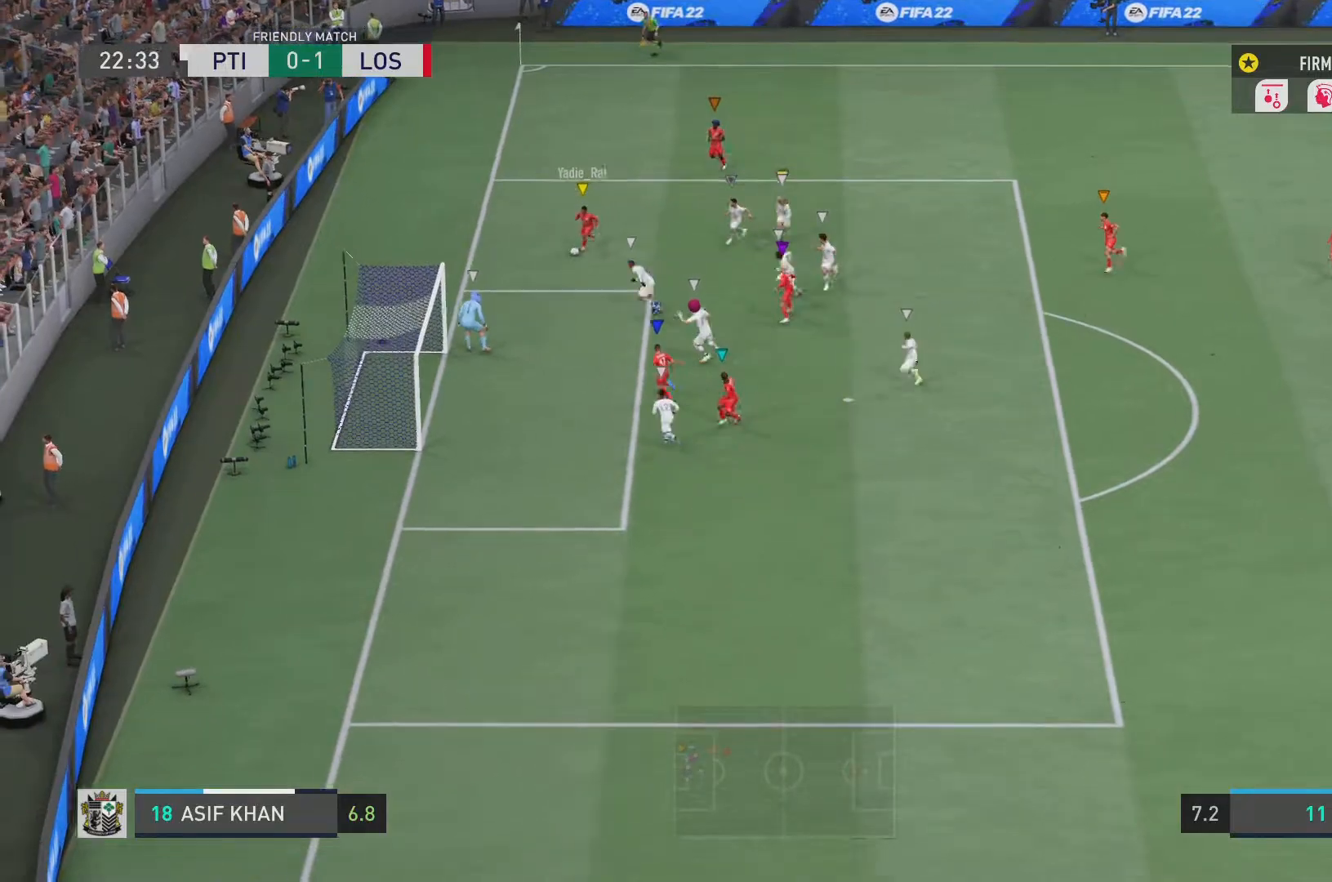
{"buttons": ["R2"], "left_stick": "down-left", "right_stick": "center", "events": []}
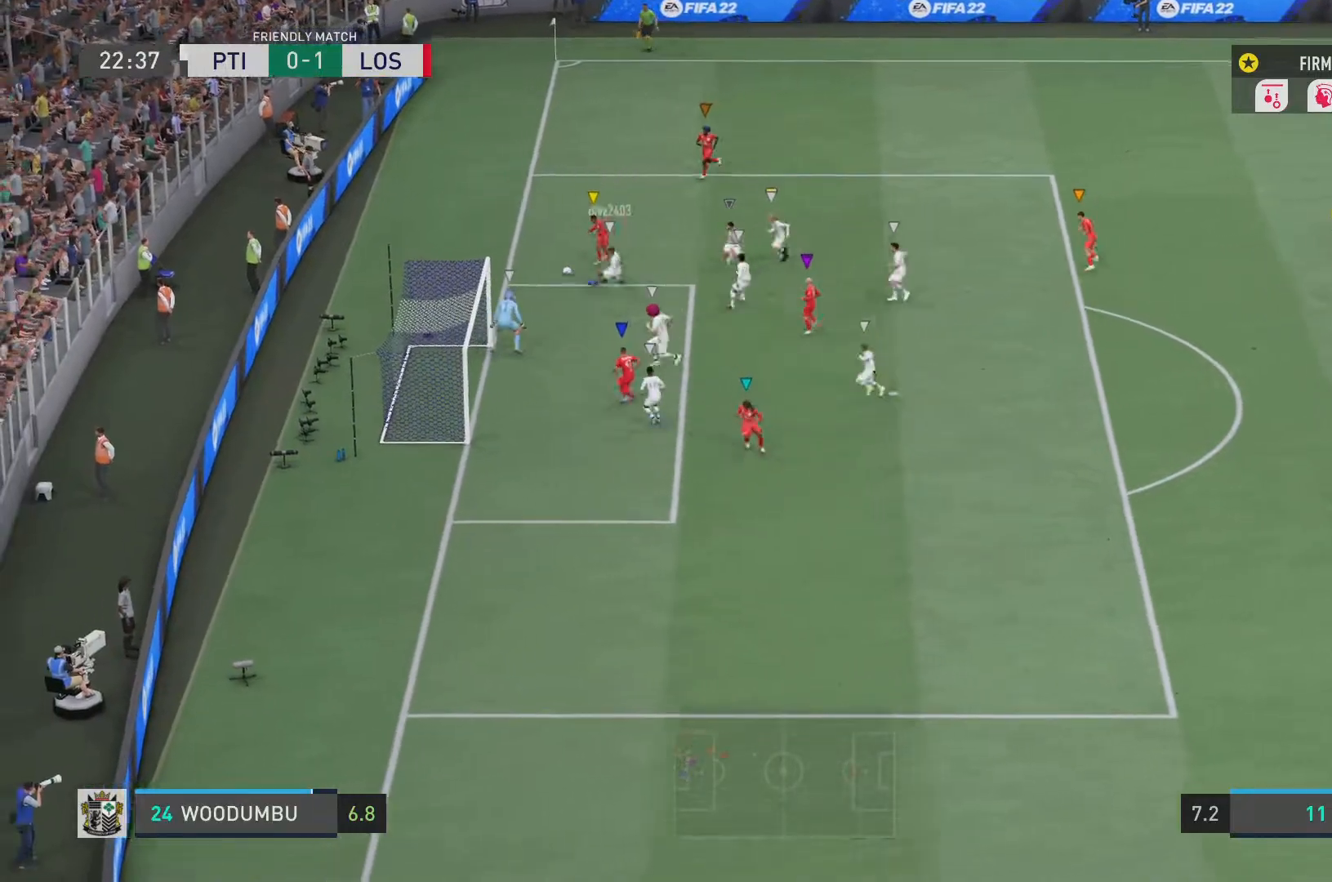
{"buttons": ["R2"], "left_stick": "down-left", "right_stick": "center", "events": []}
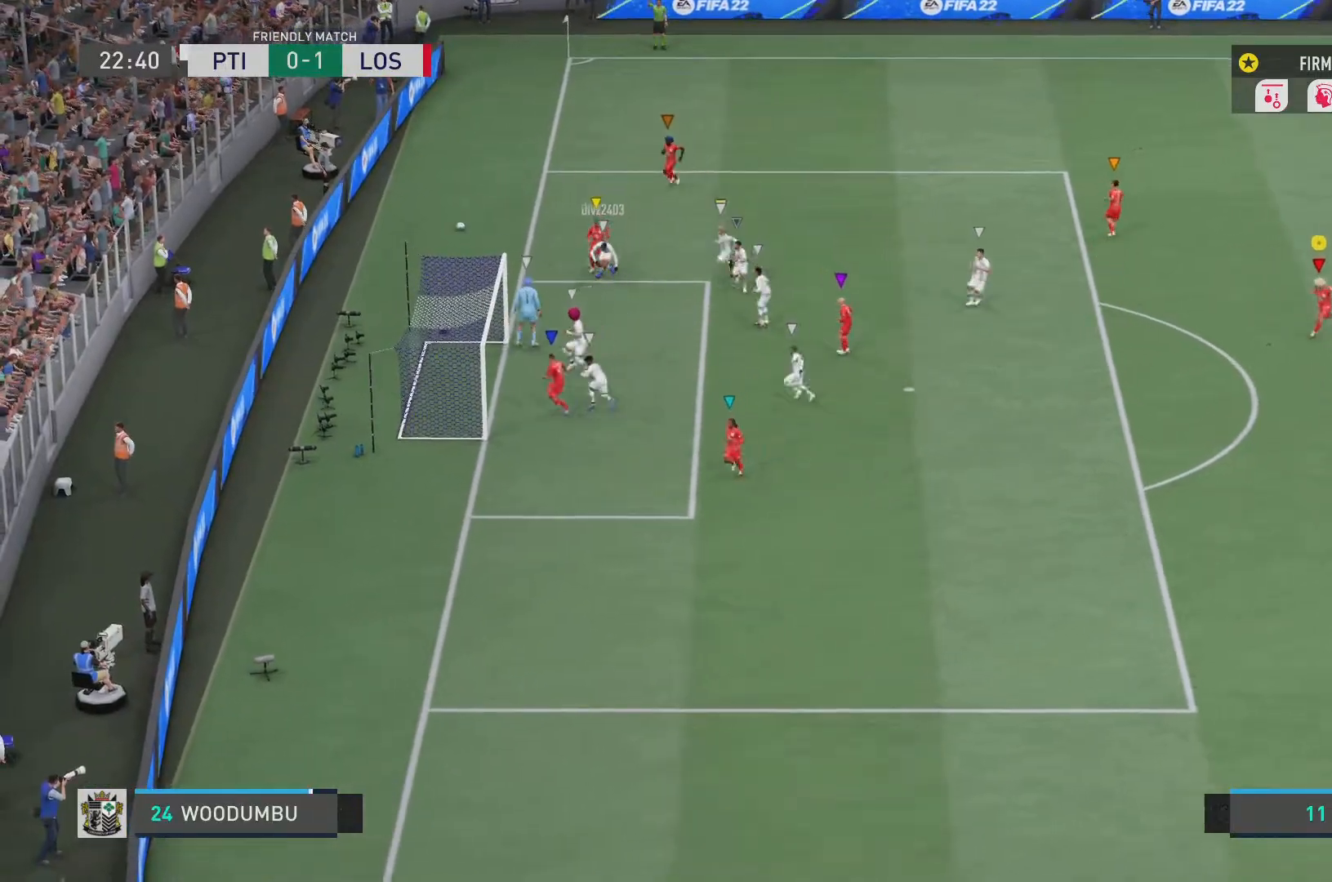
{"buttons": [], "left_stick": "center", "right_stick": "center", "events": [[17, "left_stick", "center"], [84, "R2", "up"]]}
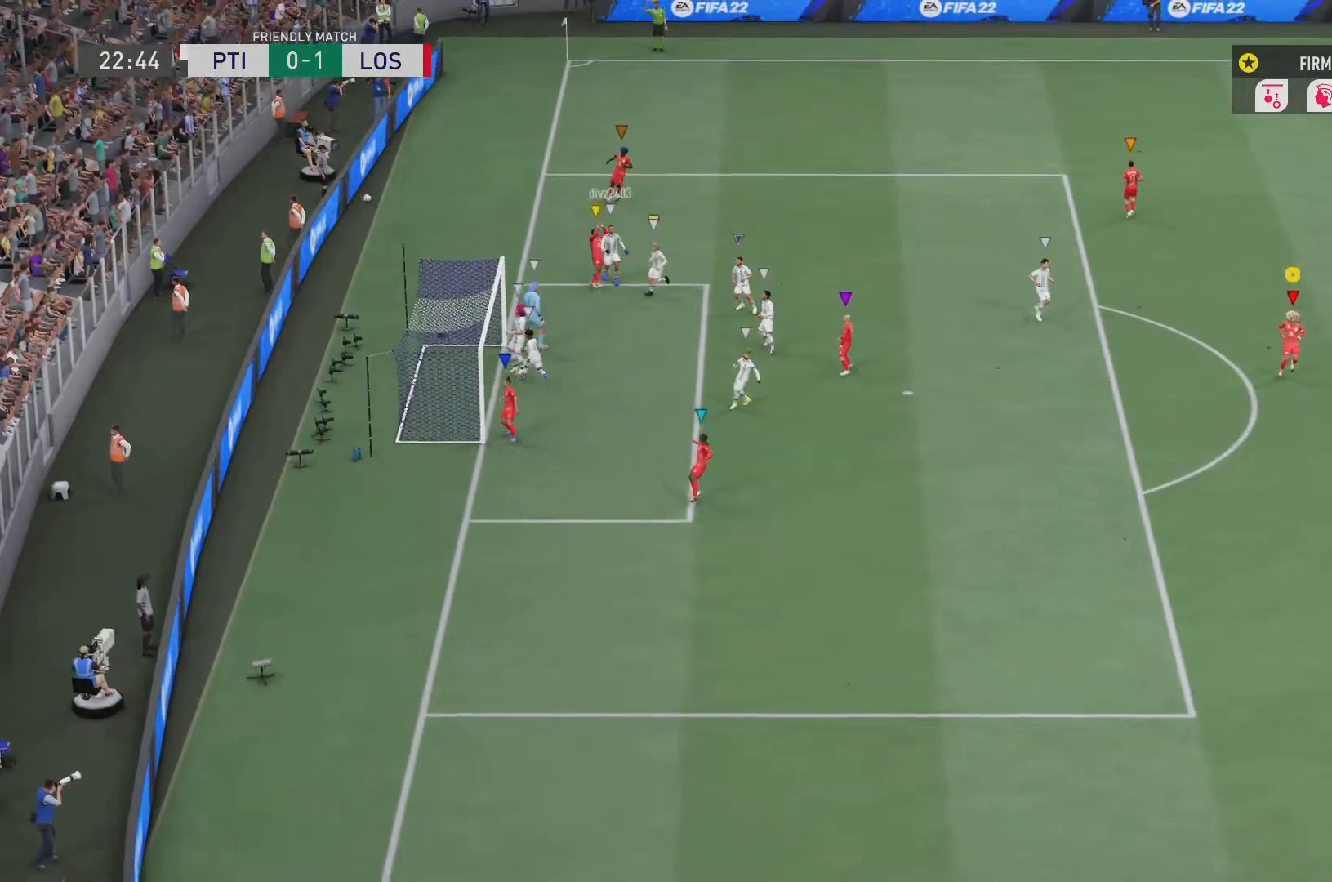
{"buttons": [], "left_stick": "center", "right_stick": "center", "events": []}
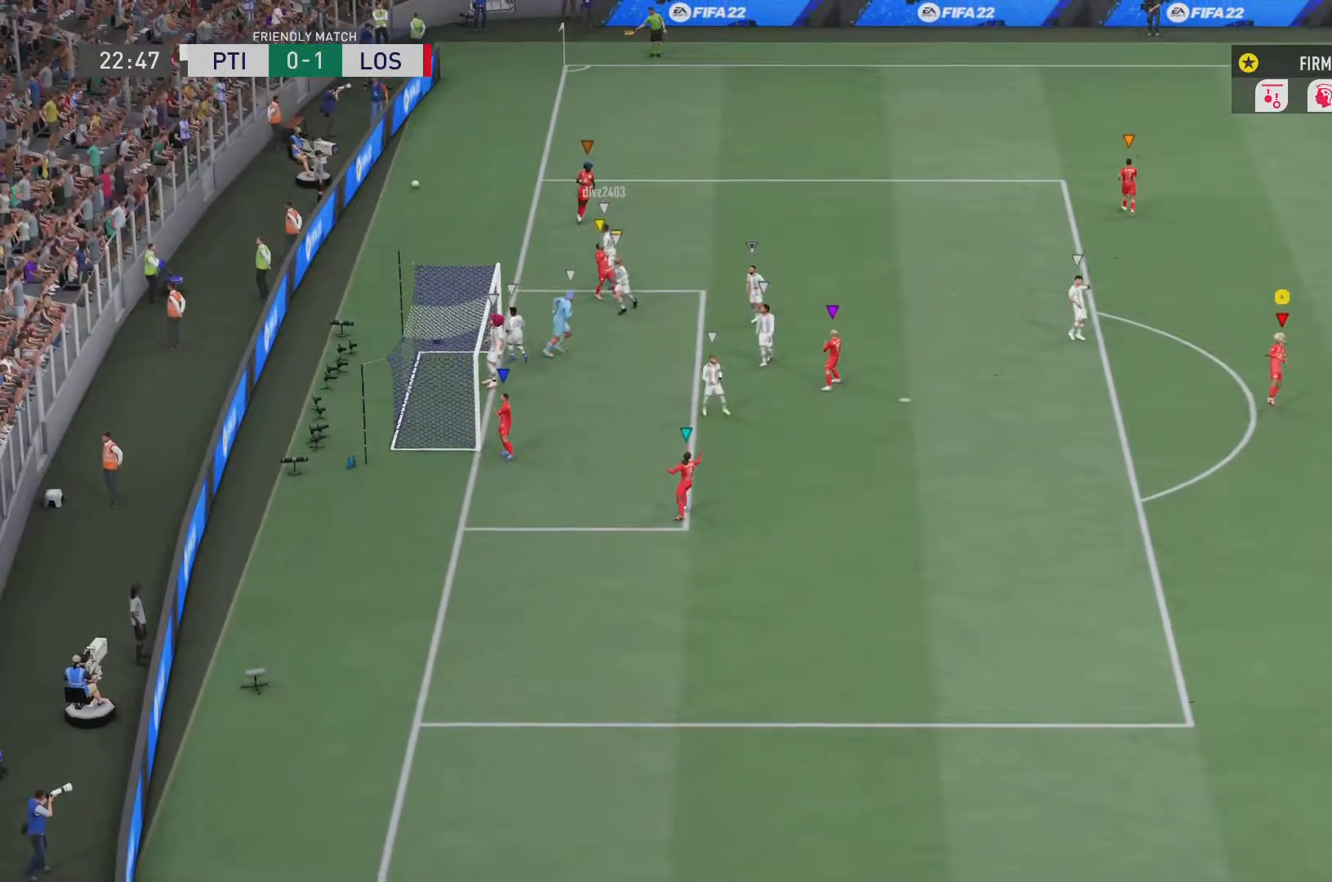
{"buttons": [], "left_stick": "center", "right_stick": "center", "events": [[66, "left_stick", "left"], [417, "left_stick", "center"]]}
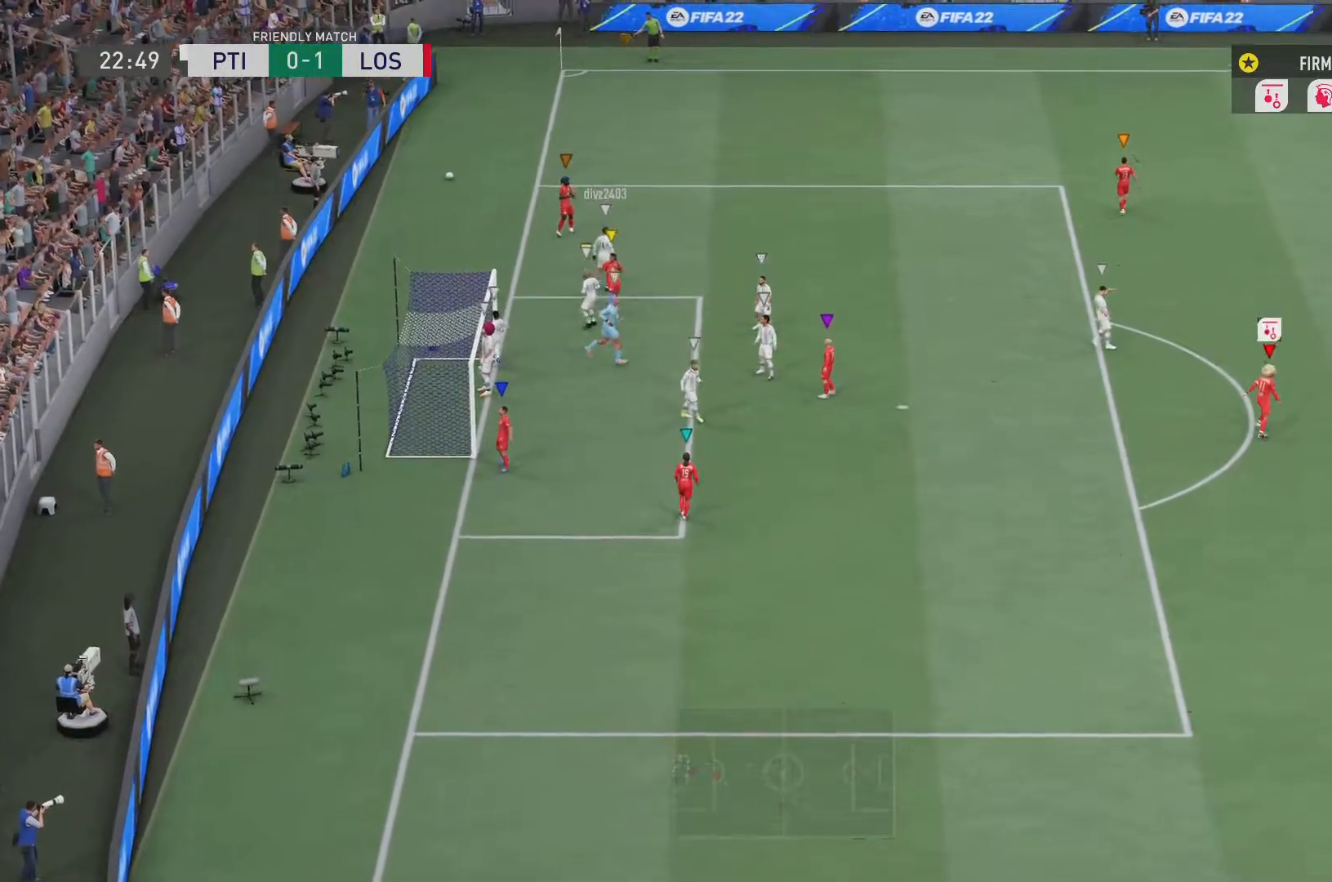
{"buttons": ["R2"], "left_stick": "up-left", "right_stick": "center", "events": [[251, "left_stick", "up-left"], [417, "R2", "down"]]}
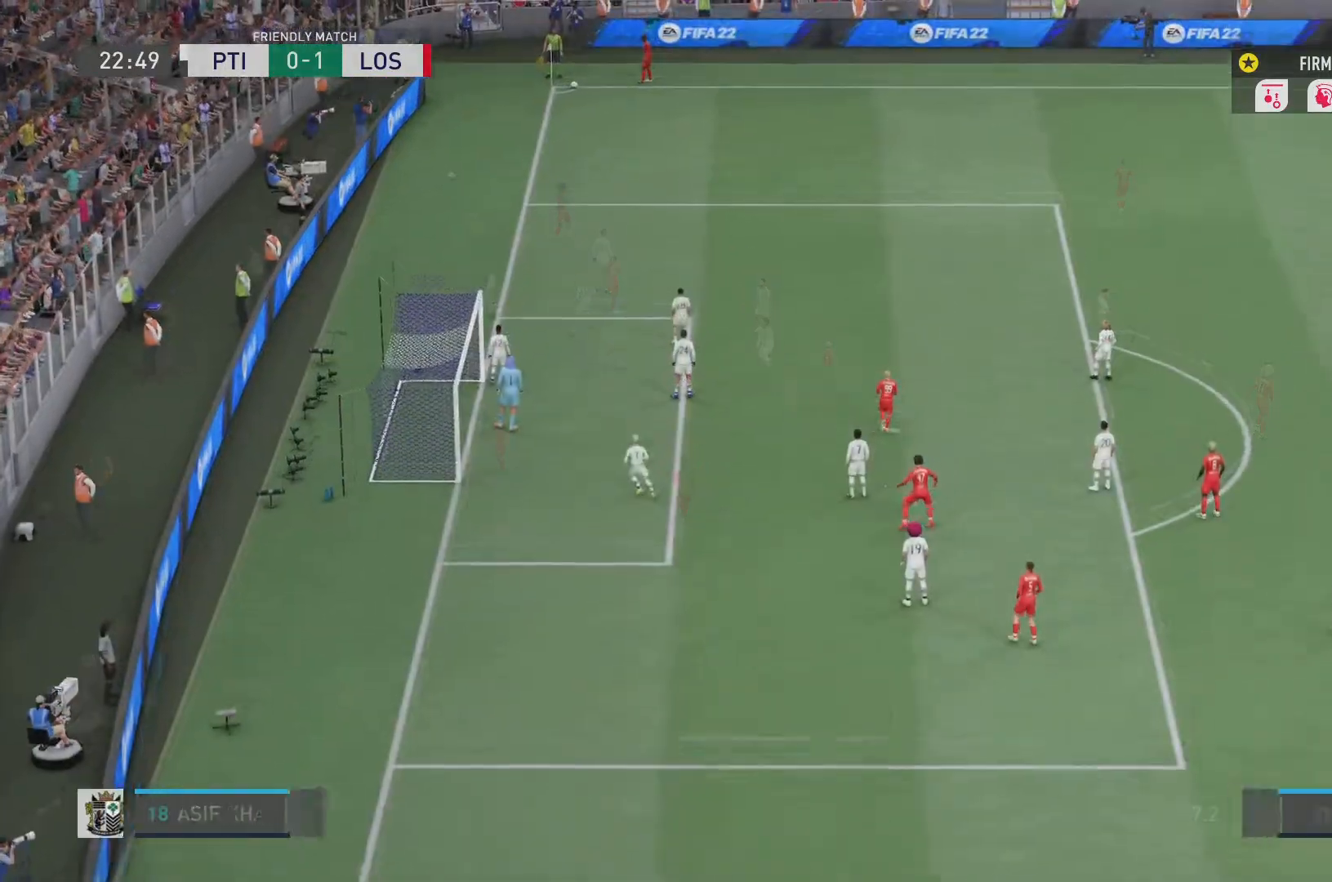
{"buttons": ["R2"], "left_stick": "left", "right_stick": "center", "events": [[434, "left_stick", "left"]]}
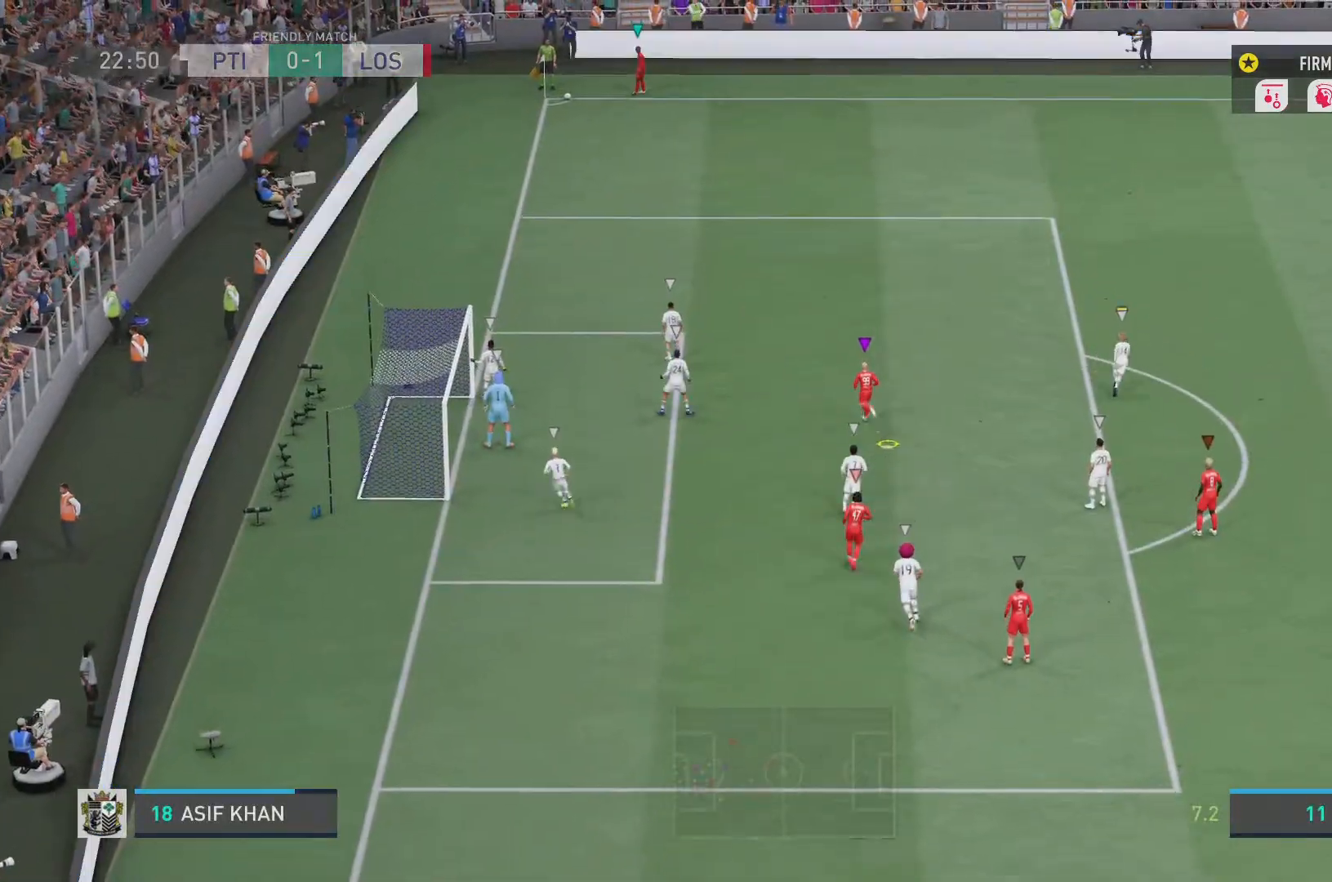
{"buttons": ["TRIANGLE", "R2"], "left_stick": "left", "right_stick": "center", "events": [[451, "TRIANGLE", "down"]]}
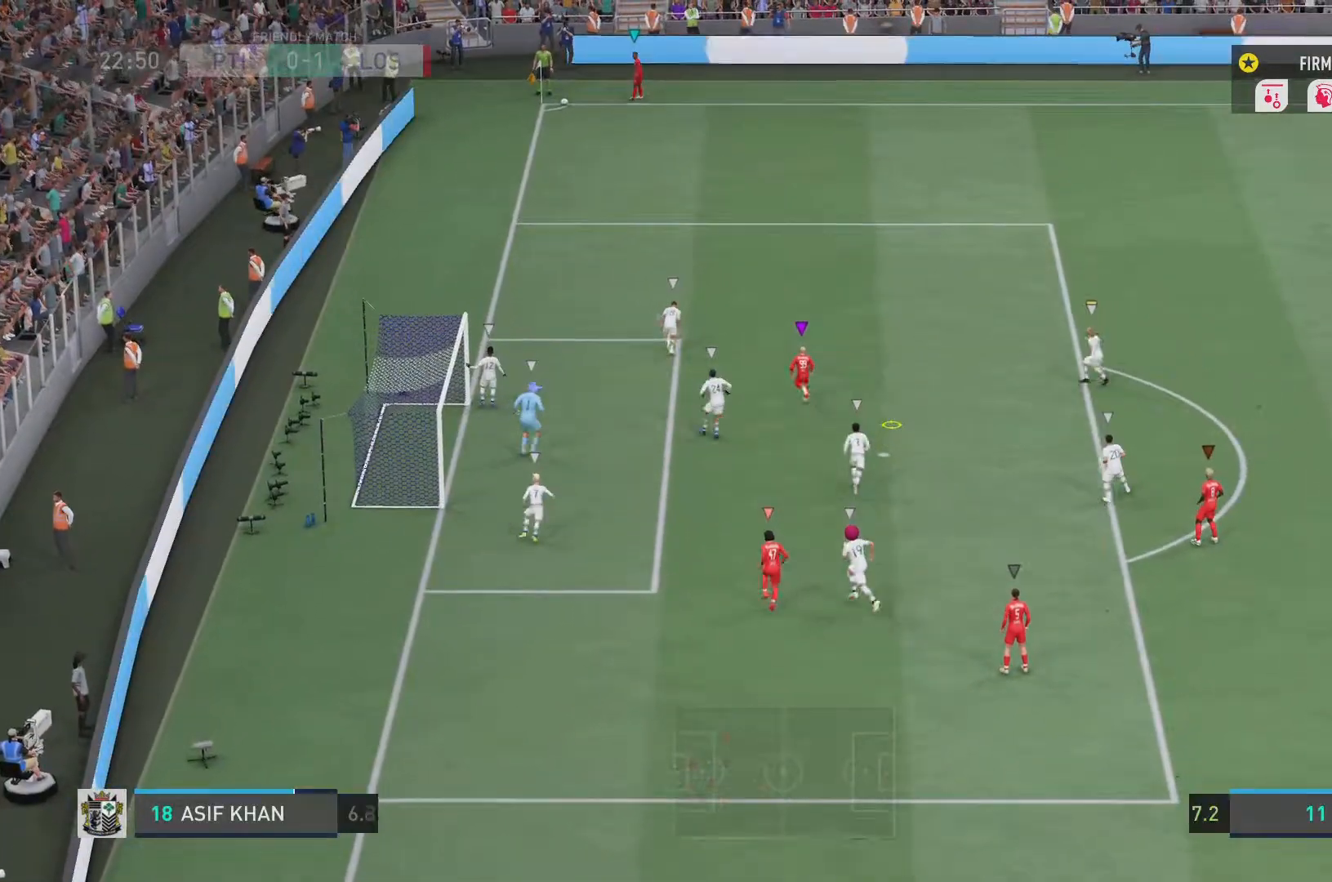
{"buttons": ["TRIANGLE", "R2"], "left_stick": "left", "right_stick": "center", "events": []}
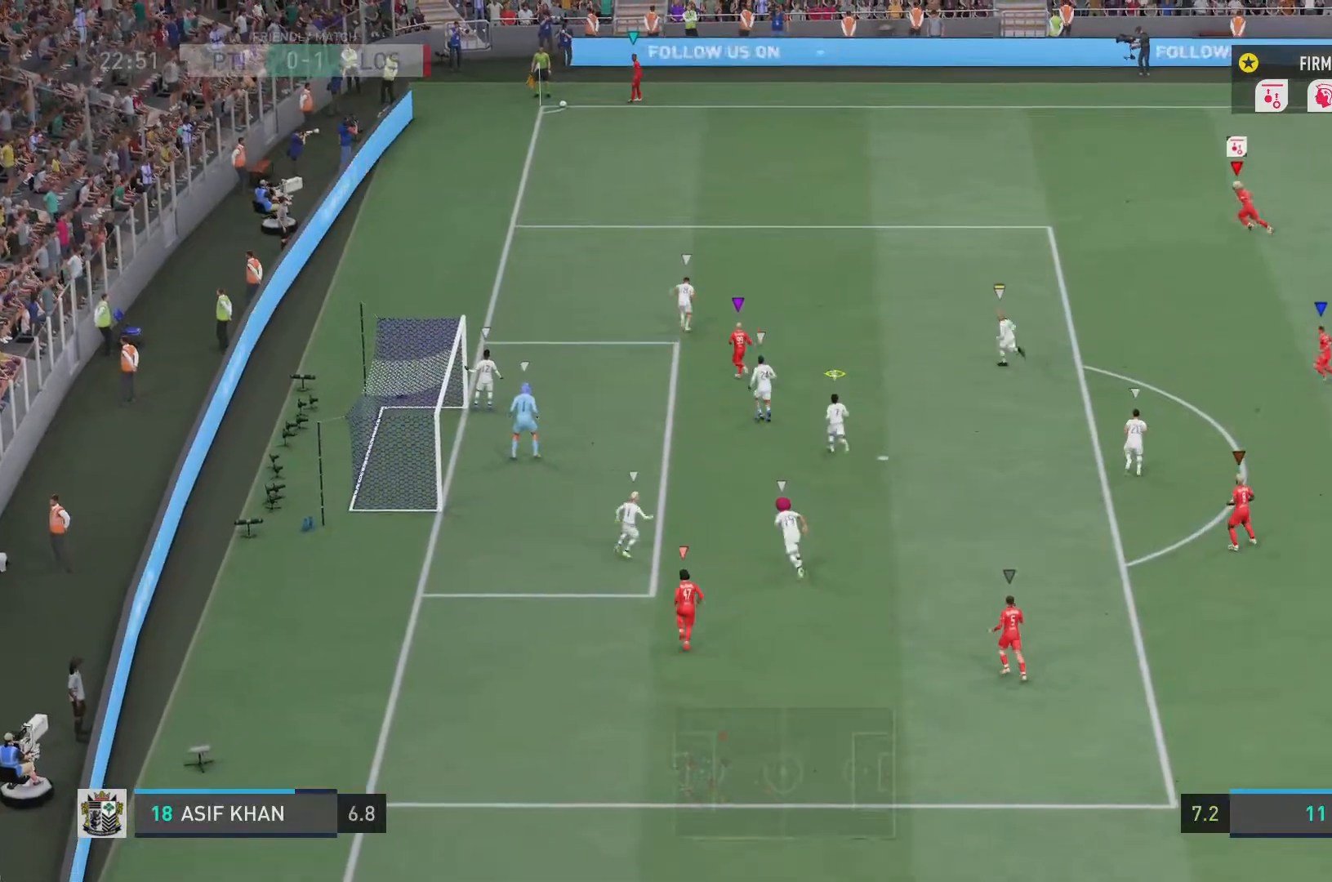
{"buttons": [], "left_stick": "left", "right_stick": "center", "events": [[84, "TRIANGLE", "up"], [284, "R2", "up"]]}
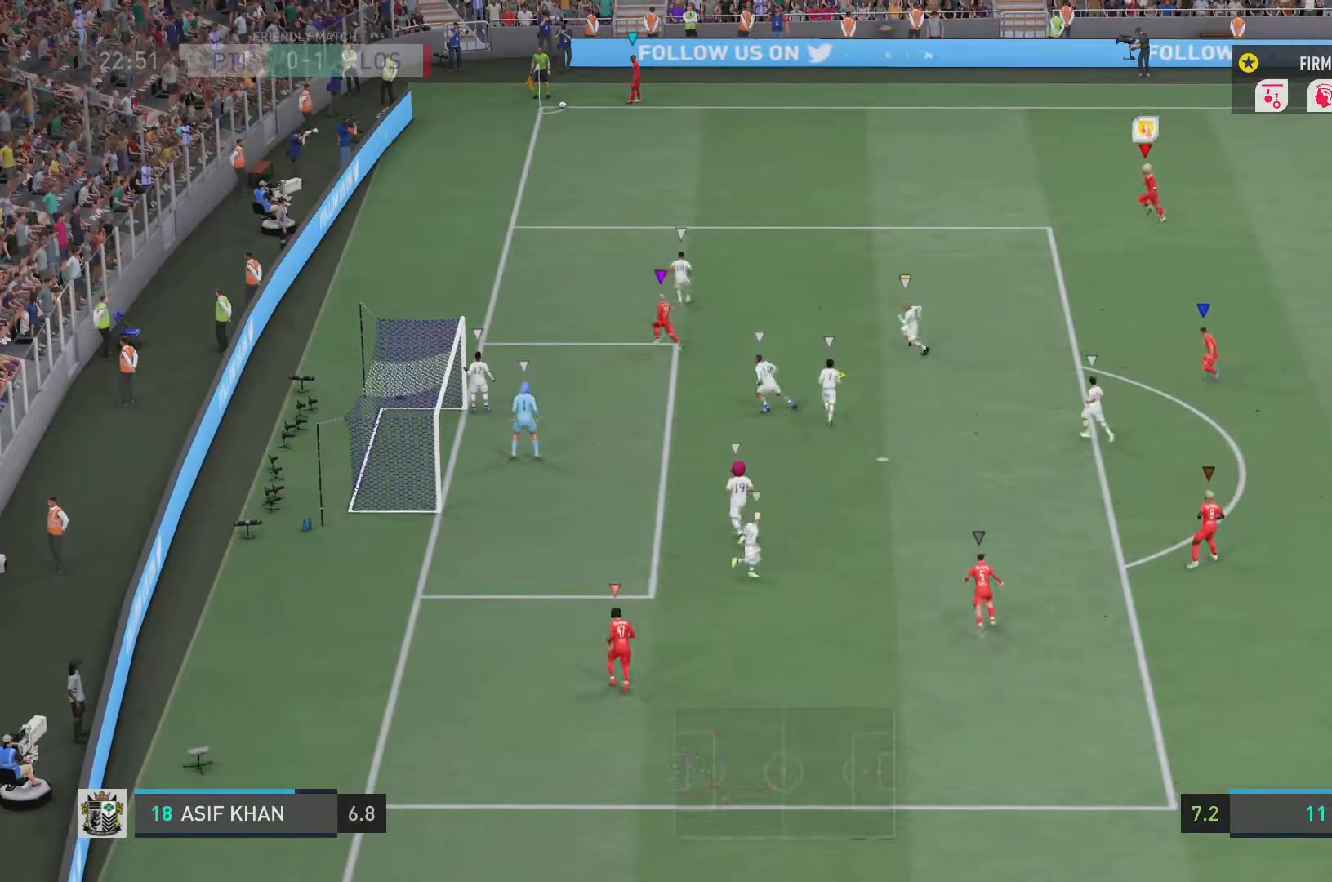
{"buttons": [], "left_stick": "left", "right_stick": "center", "events": []}
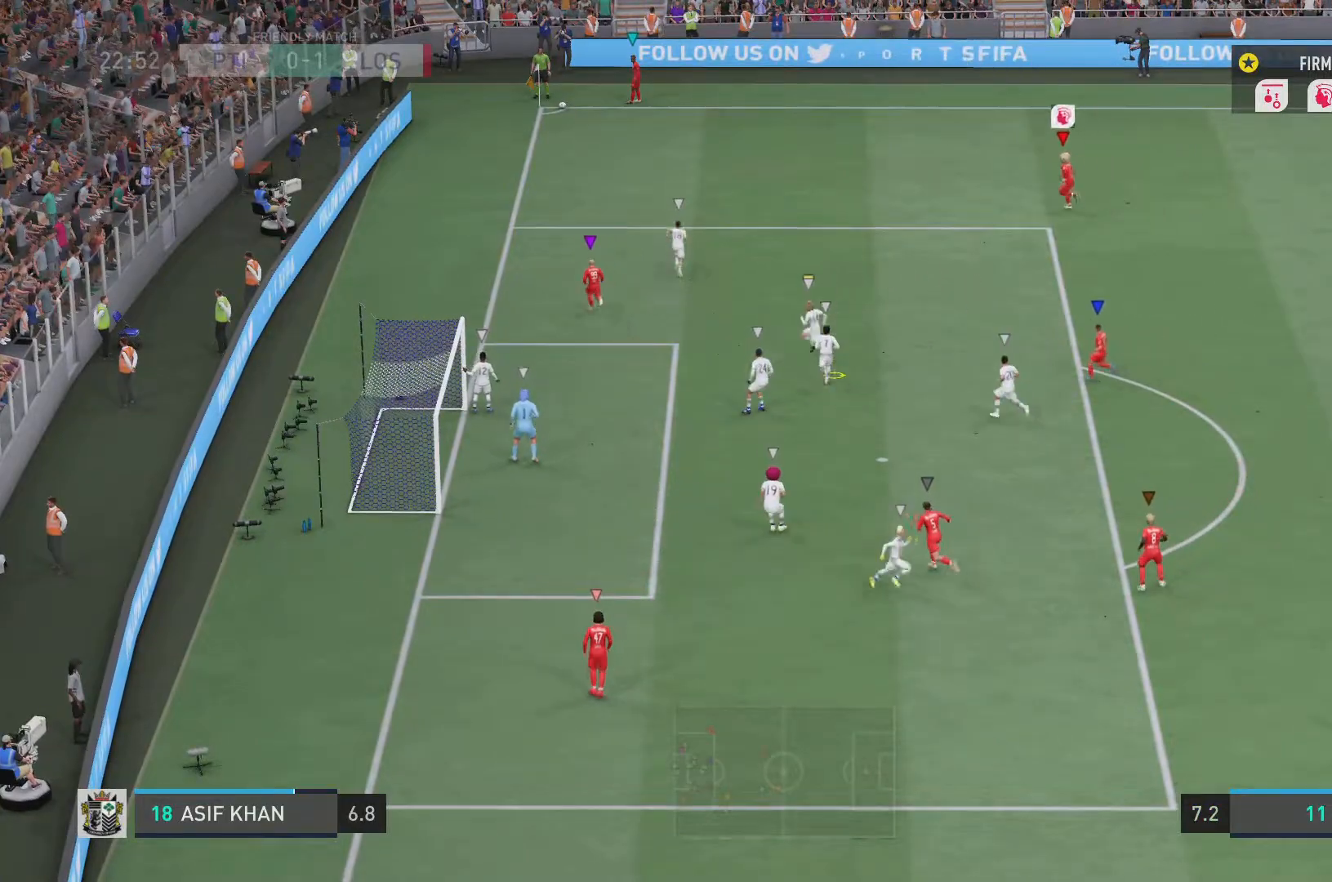
{"buttons": [], "left_stick": "left", "right_stick": "center", "events": []}
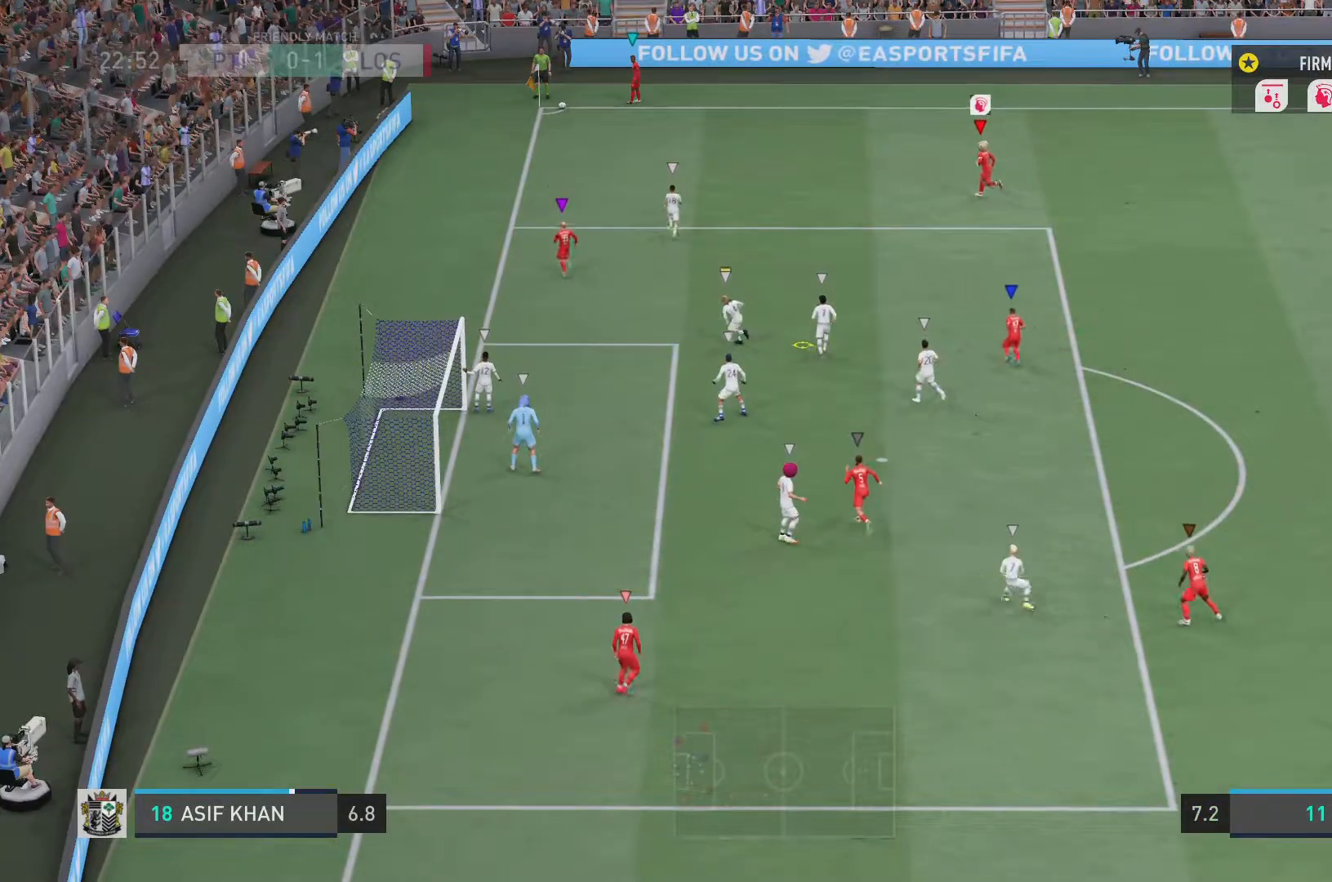
{"buttons": [], "left_stick": "center", "right_stick": "center", "events": [[400, "left_stick", "center"]]}